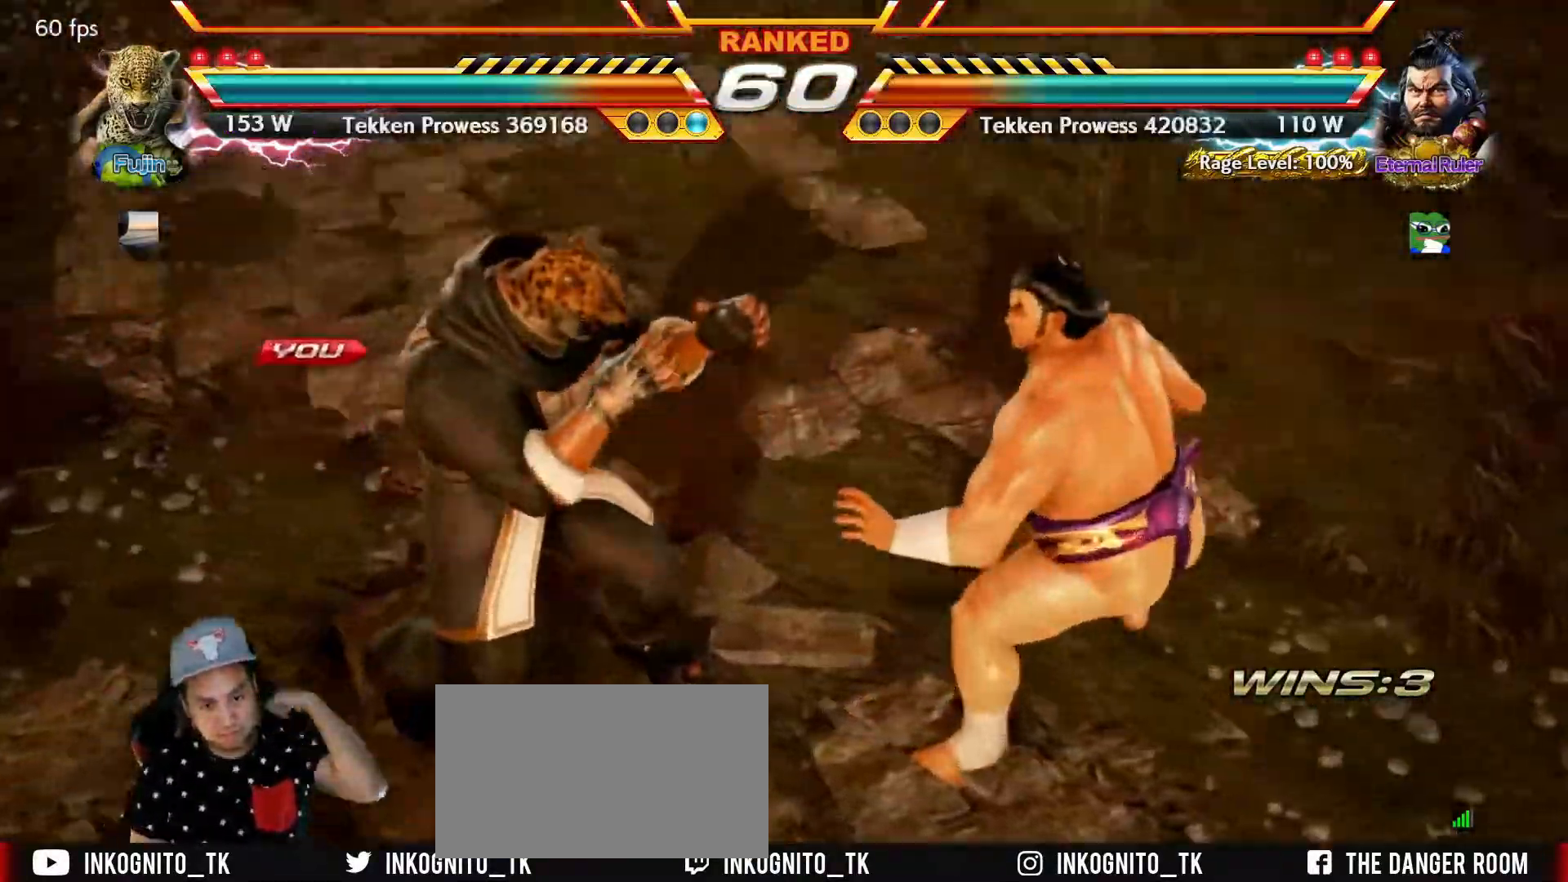
Gameplay with a controller (arcade stick); each line is a JSON object with the inputs held at the frame after it. "events" lists button and stick changes between this image and that frame as [ms after this image, input, new state], when the widget could be followed in between. Not read: L3 R3.
{"buttons": [], "left_stick": "center", "events": []}
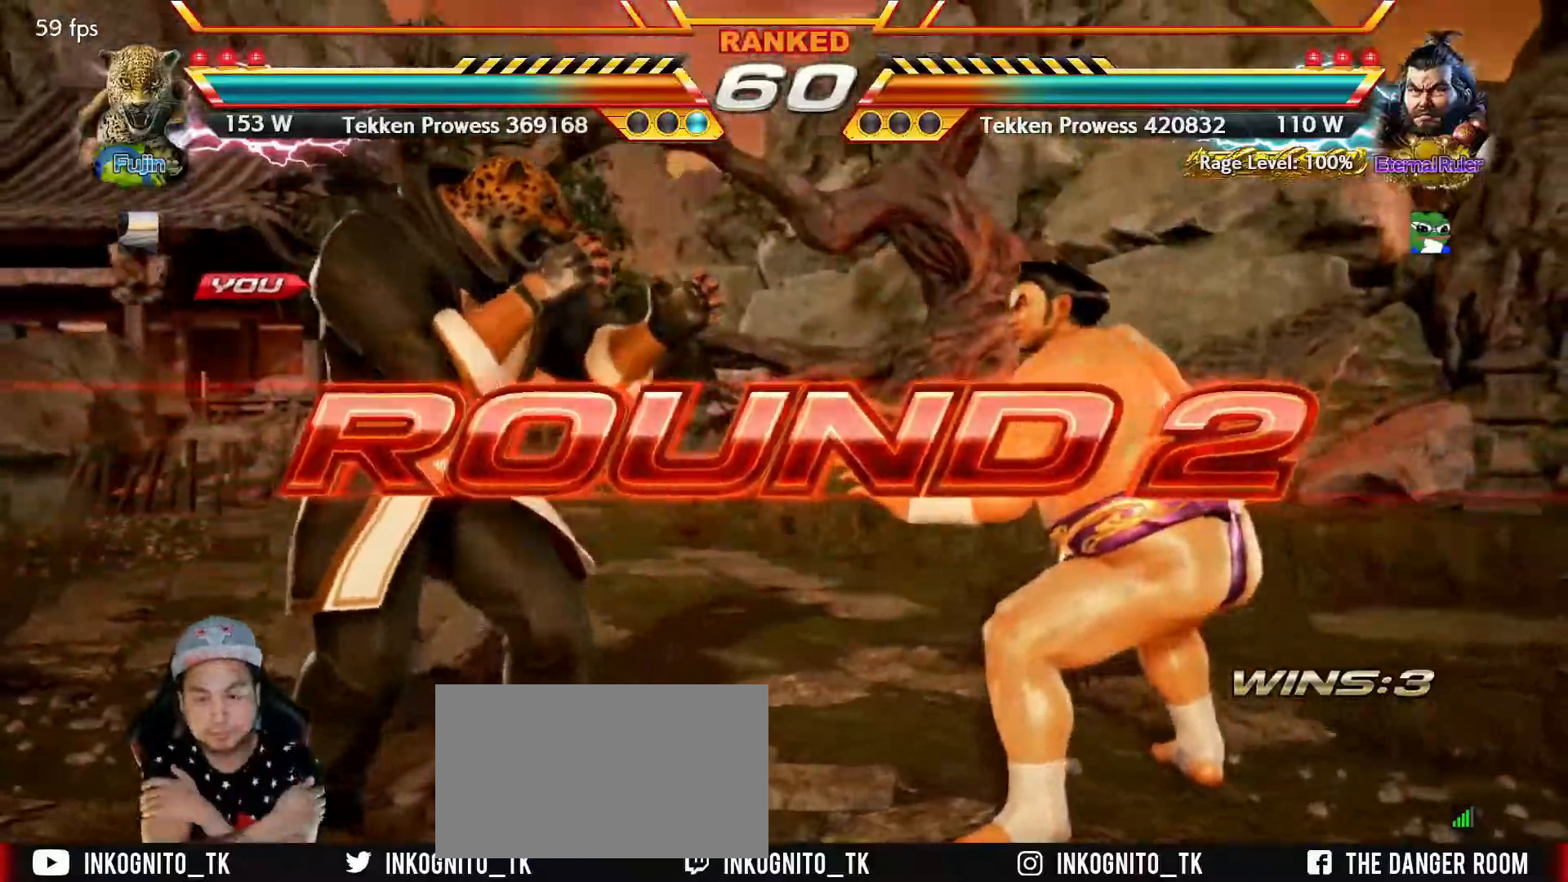
{"buttons": [], "left_stick": "center", "events": []}
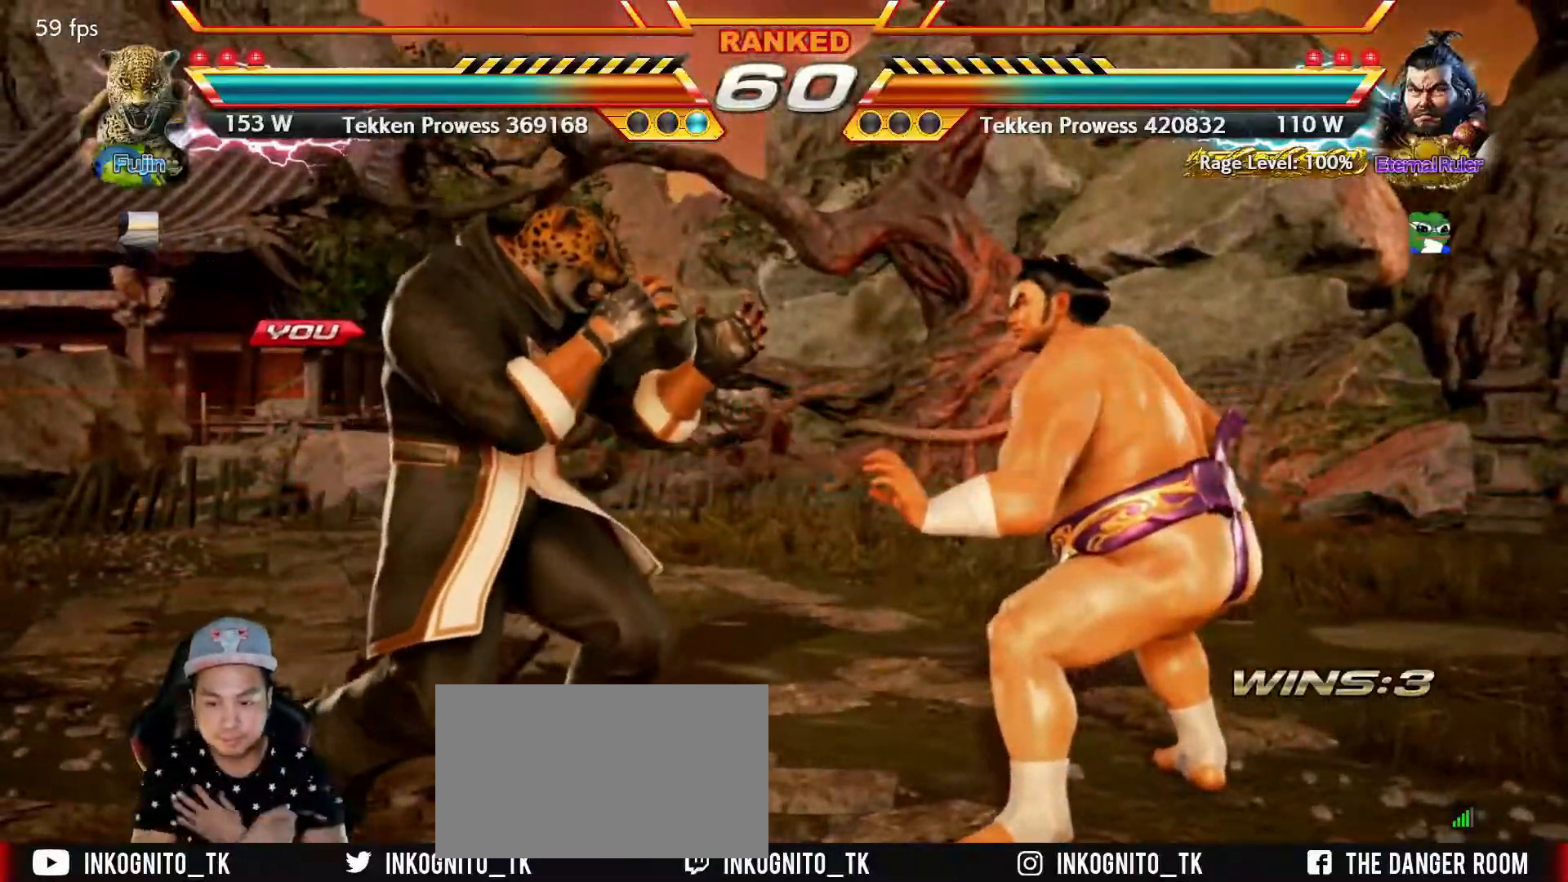
{"buttons": ["TRIANGLE"], "left_stick": "center", "events": [[334, "TRIANGLE", "down"], [367, "SQUARE", "down"], [400, "TRIANGLE", "up"], [417, "SQUARE", "up"], [484, "TRIANGLE", "down"]]}
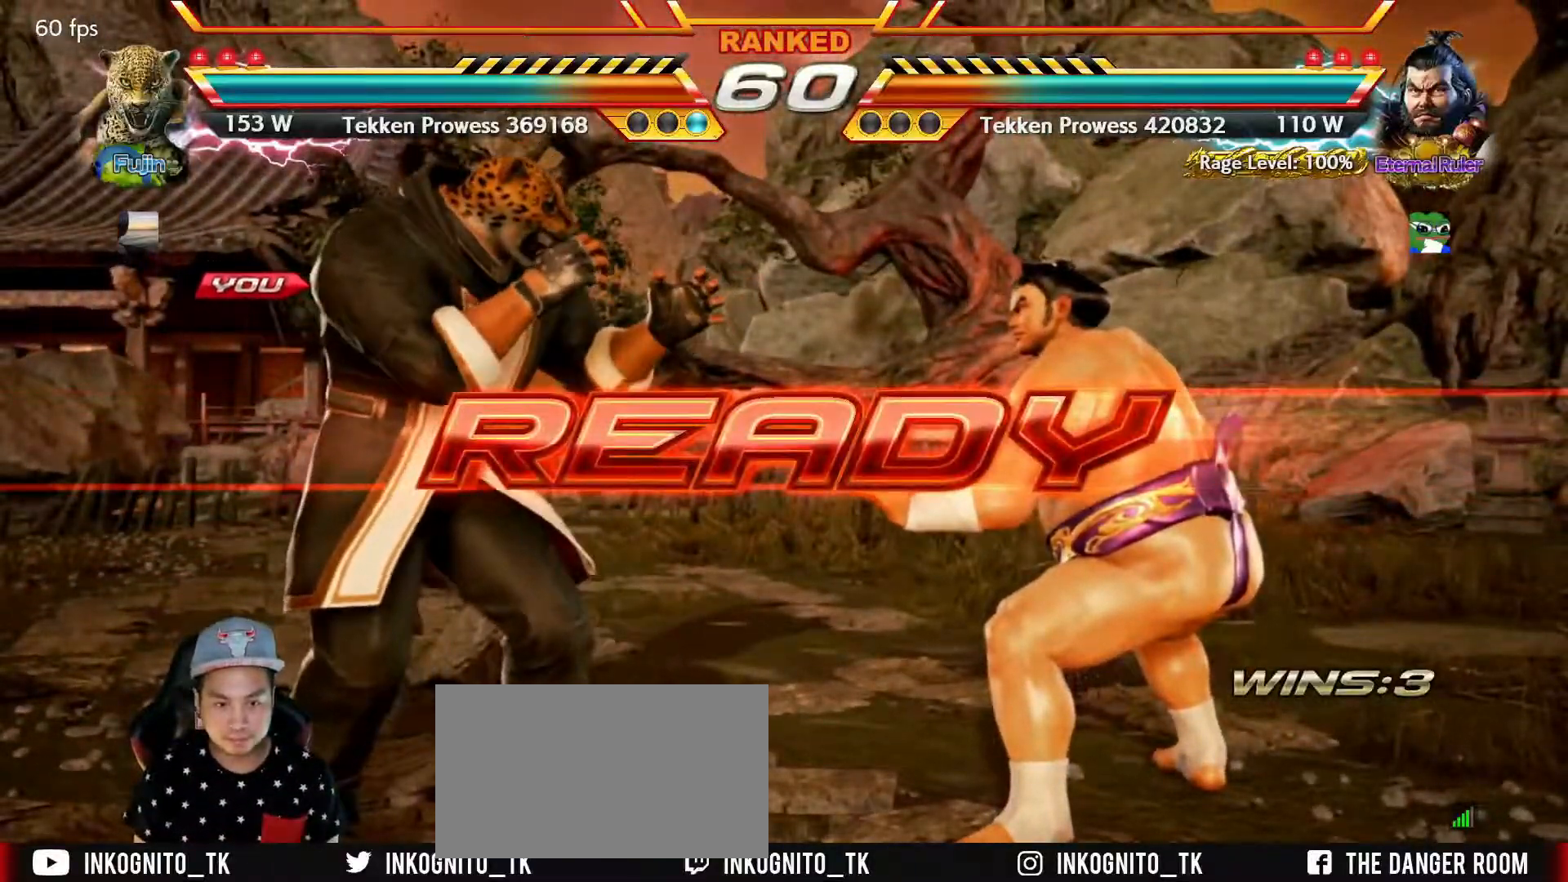
{"buttons": ["TRIANGLE"], "left_stick": "center", "events": [[50, "SQUARE", "down"], [50, "TRIANGLE", "up"], [117, "SQUARE", "up"], [300, "TRIANGLE", "down"], [350, "SQUARE", "down"], [384, "SQUARE", "up"], [384, "TRIANGLE", "up"], [467, "TRIANGLE", "down"]]}
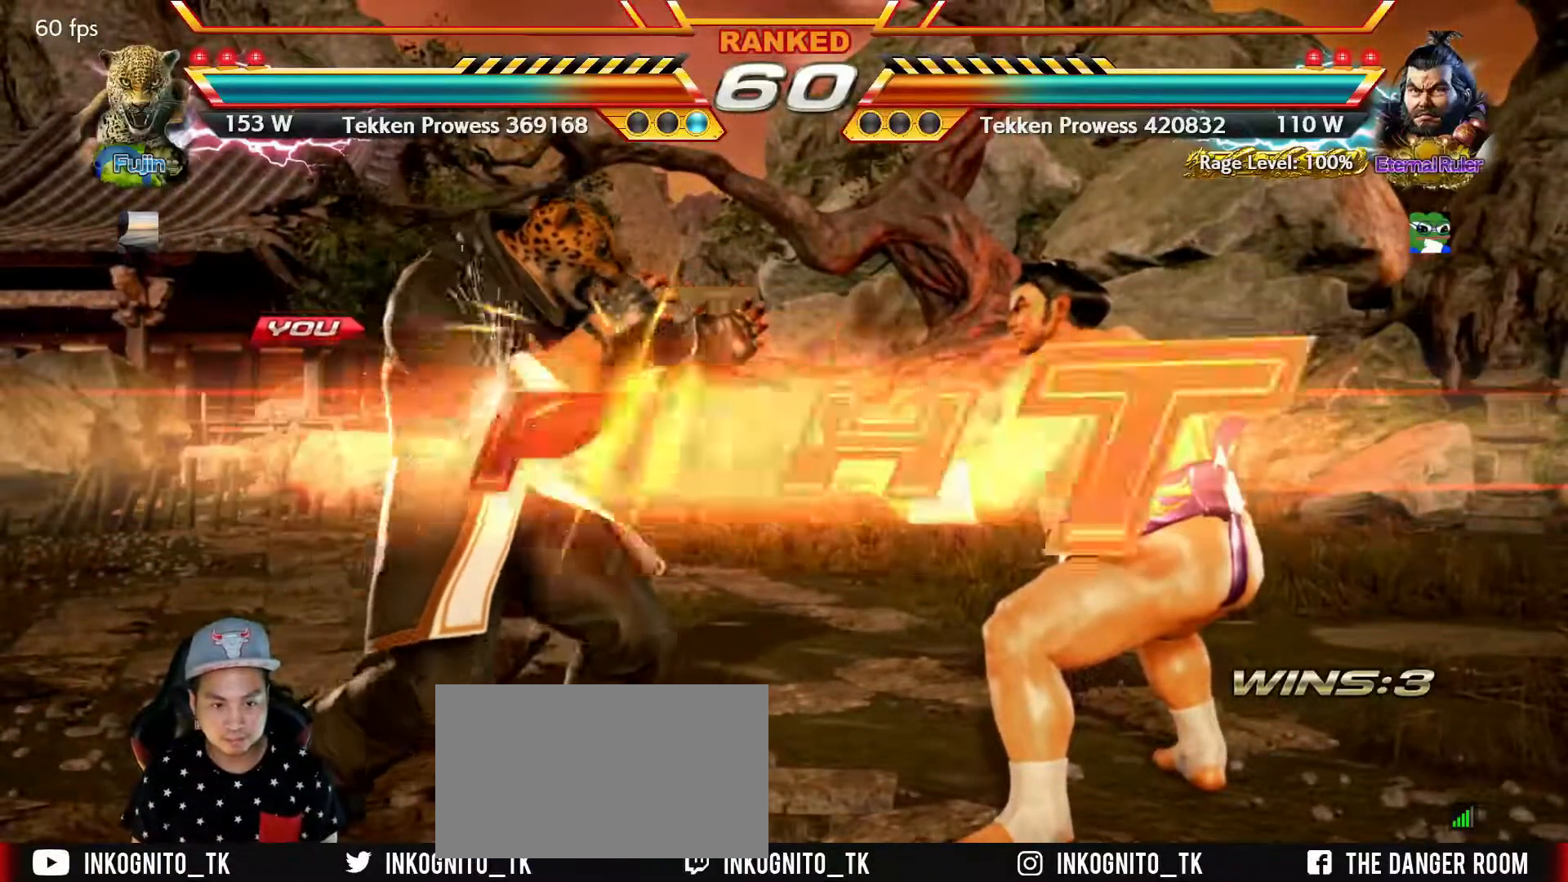
{"buttons": ["SQUARE"], "left_stick": "left", "events": [[17, "SQUARE", "down"], [50, "TRIANGLE", "up"], [84, "SQUARE", "up"], [117, "TRIANGLE", "down"], [167, "SQUARE", "down"], [217, "TRIANGLE", "up"], [484, "left_stick", "left"]]}
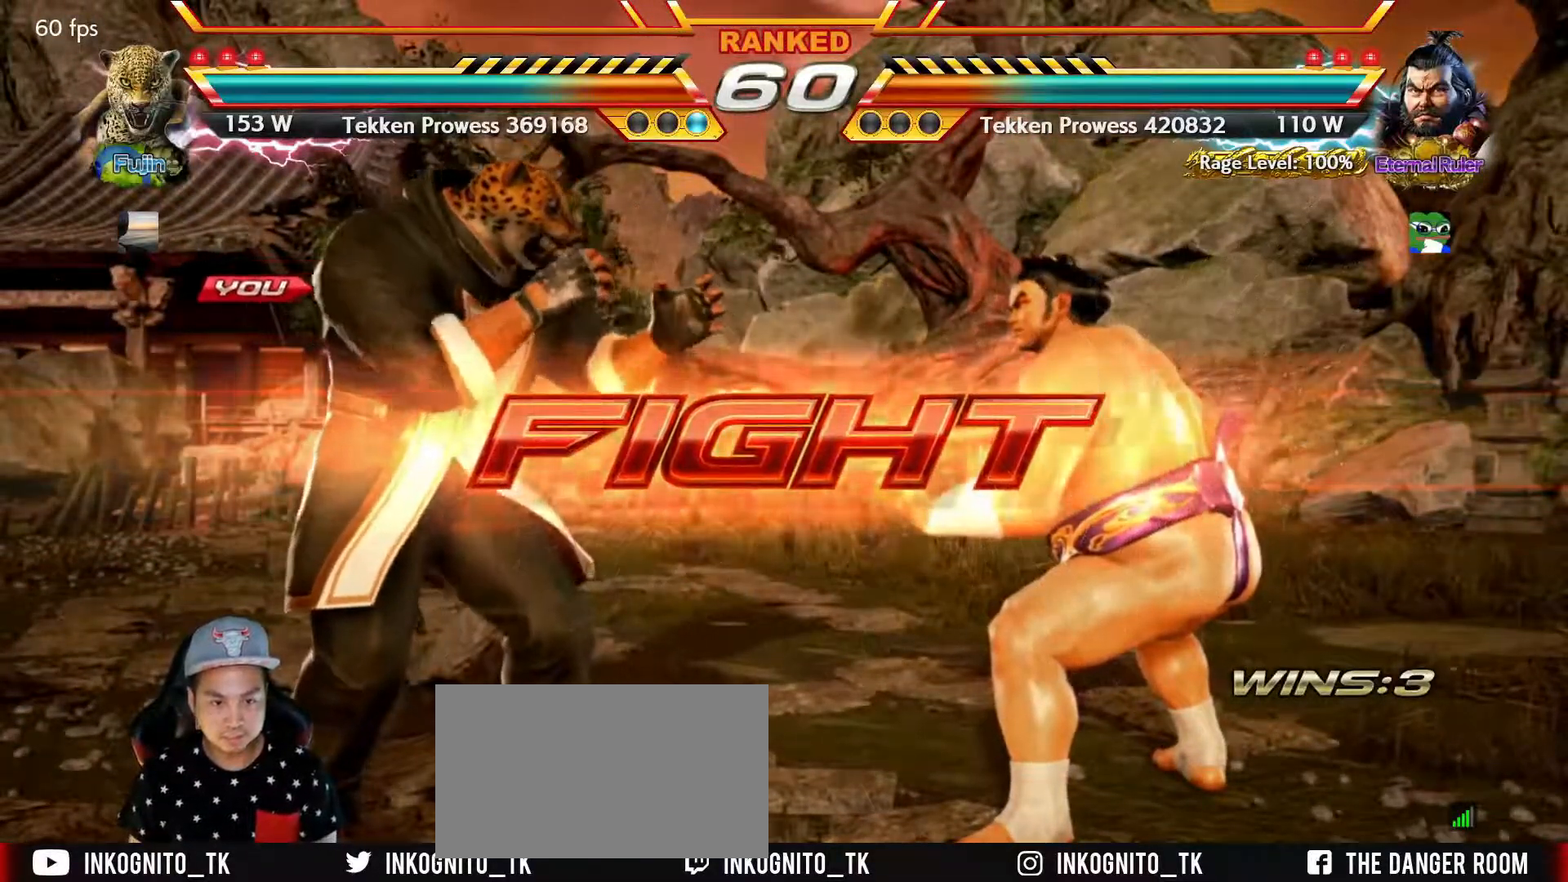
{"buttons": ["SQUARE"], "left_stick": "right", "events": [[500, "left_stick", "right"]]}
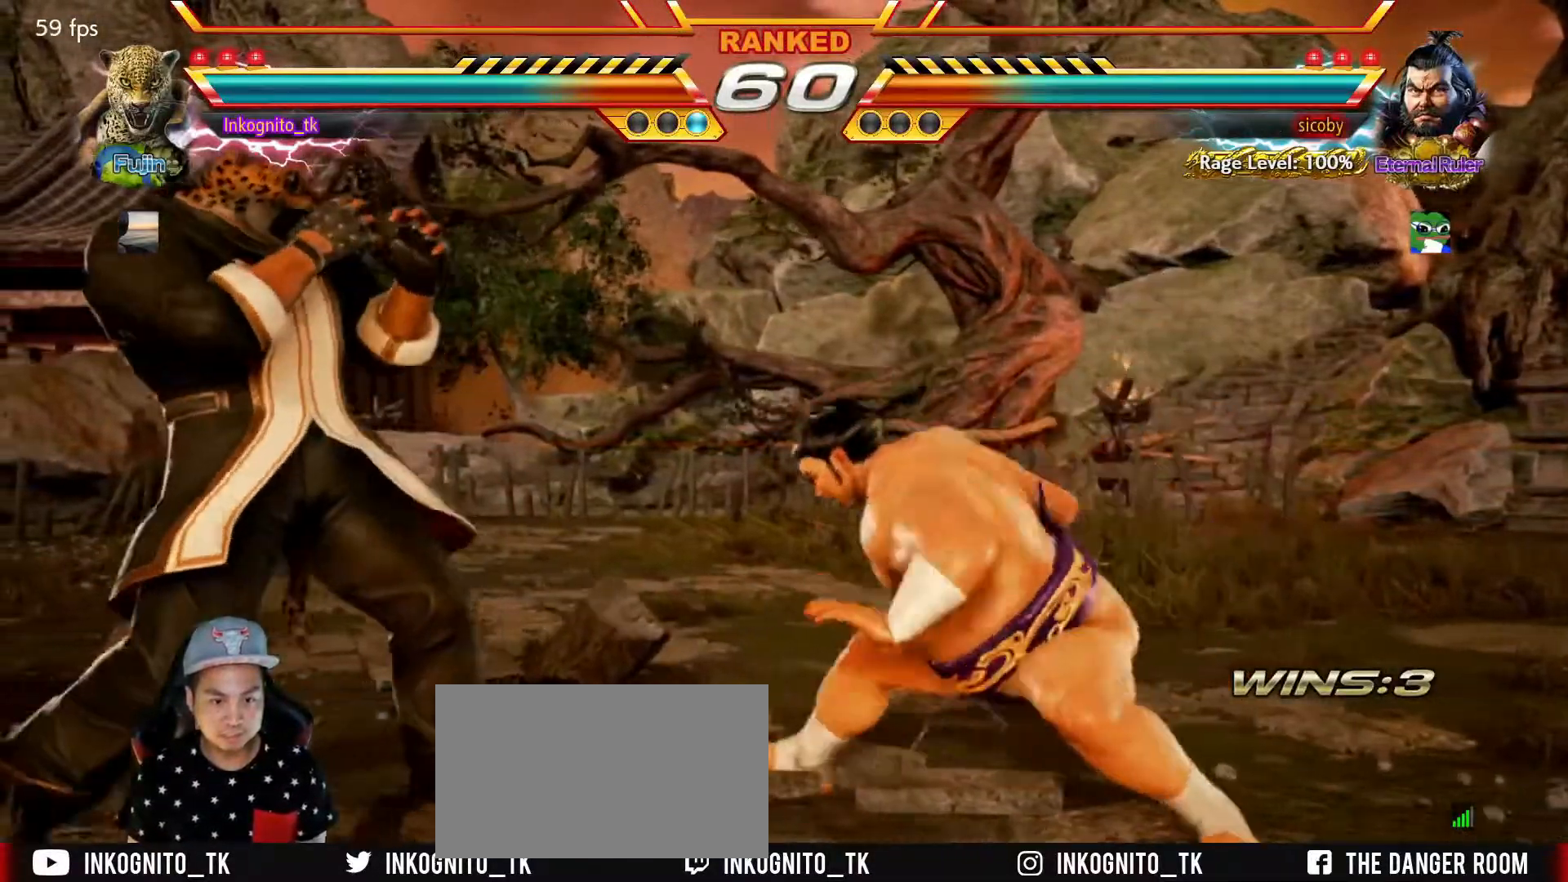
{"buttons": [], "left_stick": "center", "events": [[50, "left_stick", "center"], [100, "left_stick", "right"], [150, "SQUARE", "up"], [184, "left_stick", "left"], [367, "left_stick", "center"], [417, "left_stick", "right"], [467, "left_stick", "center"]]}
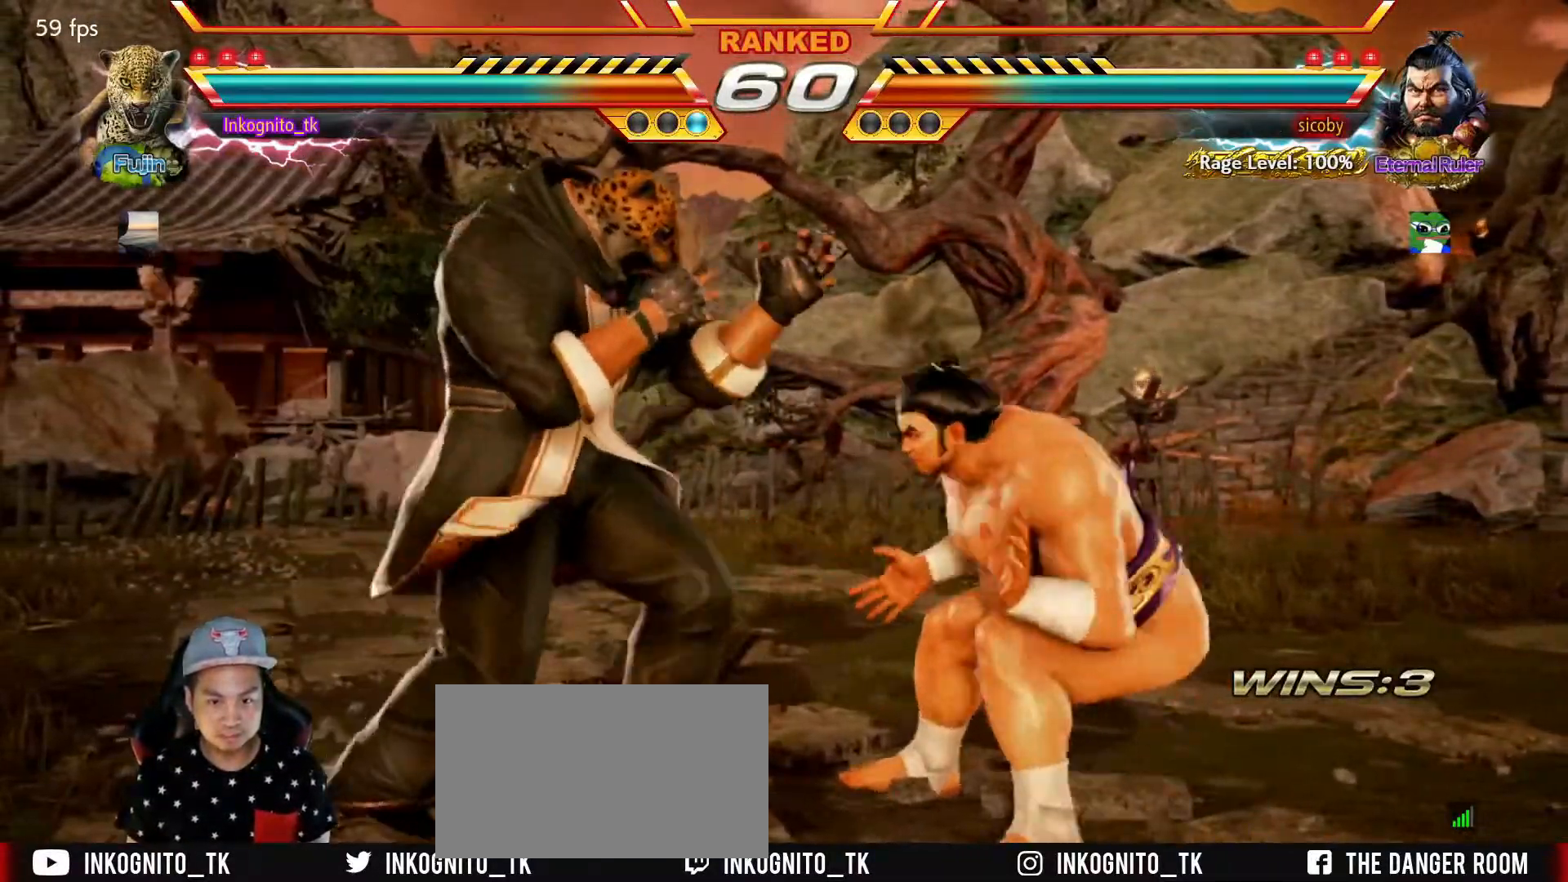
{"buttons": ["R1"], "left_stick": "center", "events": [[17, "left_stick", "right"], [117, "left_stick", "center"], [200, "left_stick", "right"], [217, "CROSS", "down"], [300, "CROSS", "up"], [300, "left_stick", "center"], [484, "R1", "down"]]}
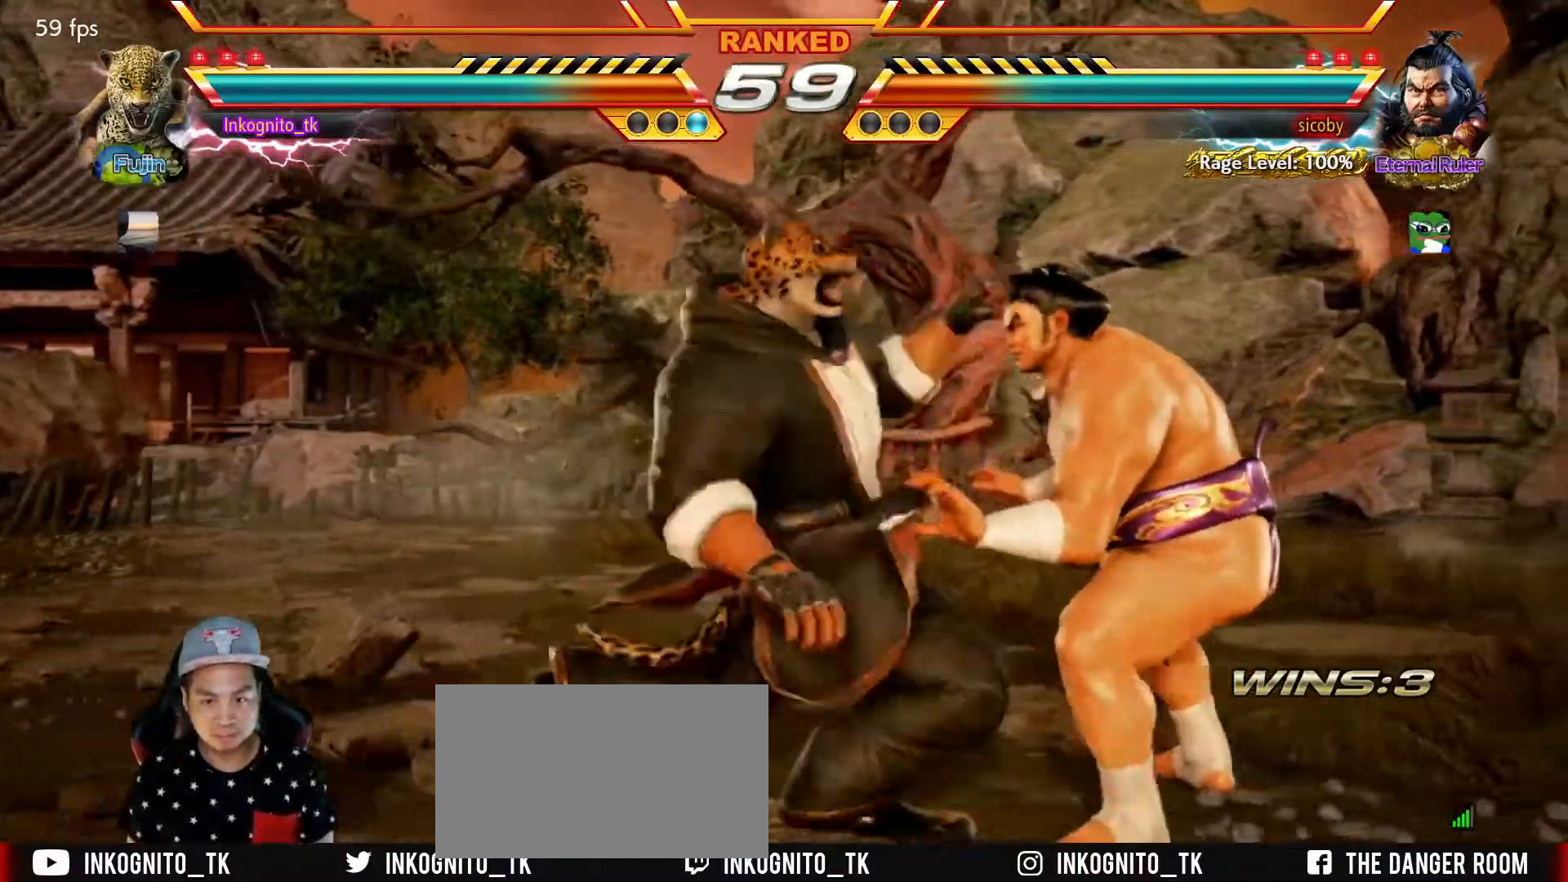
{"buttons": [], "left_stick": "center", "events": [[50, "R1", "up"]]}
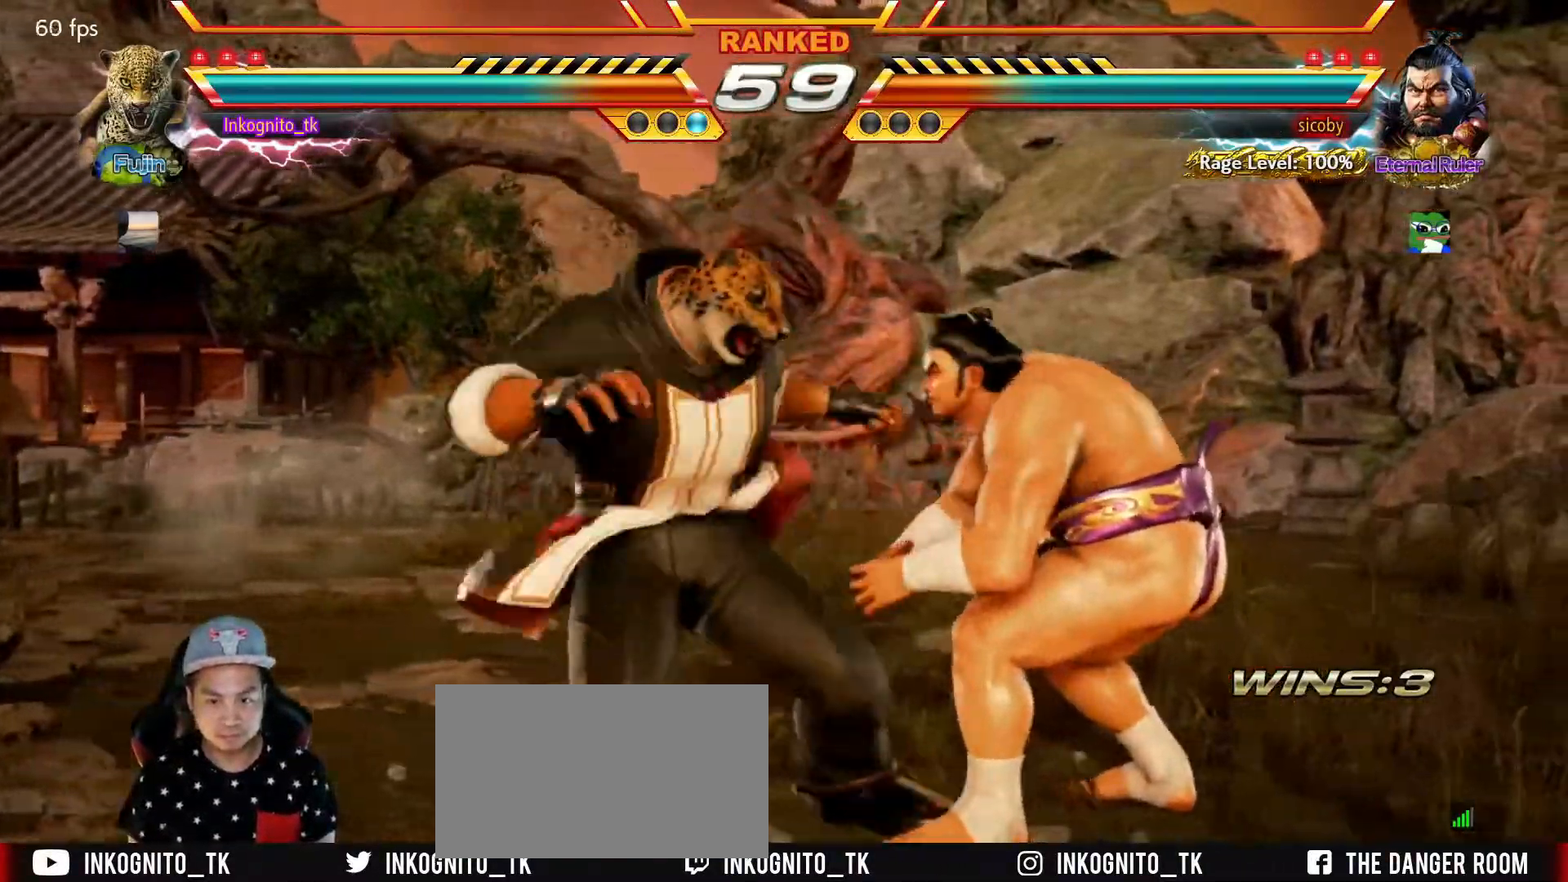
{"buttons": ["R1"], "left_stick": "center", "events": [[150, "left_stick", "right"], [217, "CROSS", "down"], [284, "CROSS", "up"], [284, "left_stick", "center"], [484, "R1", "down"]]}
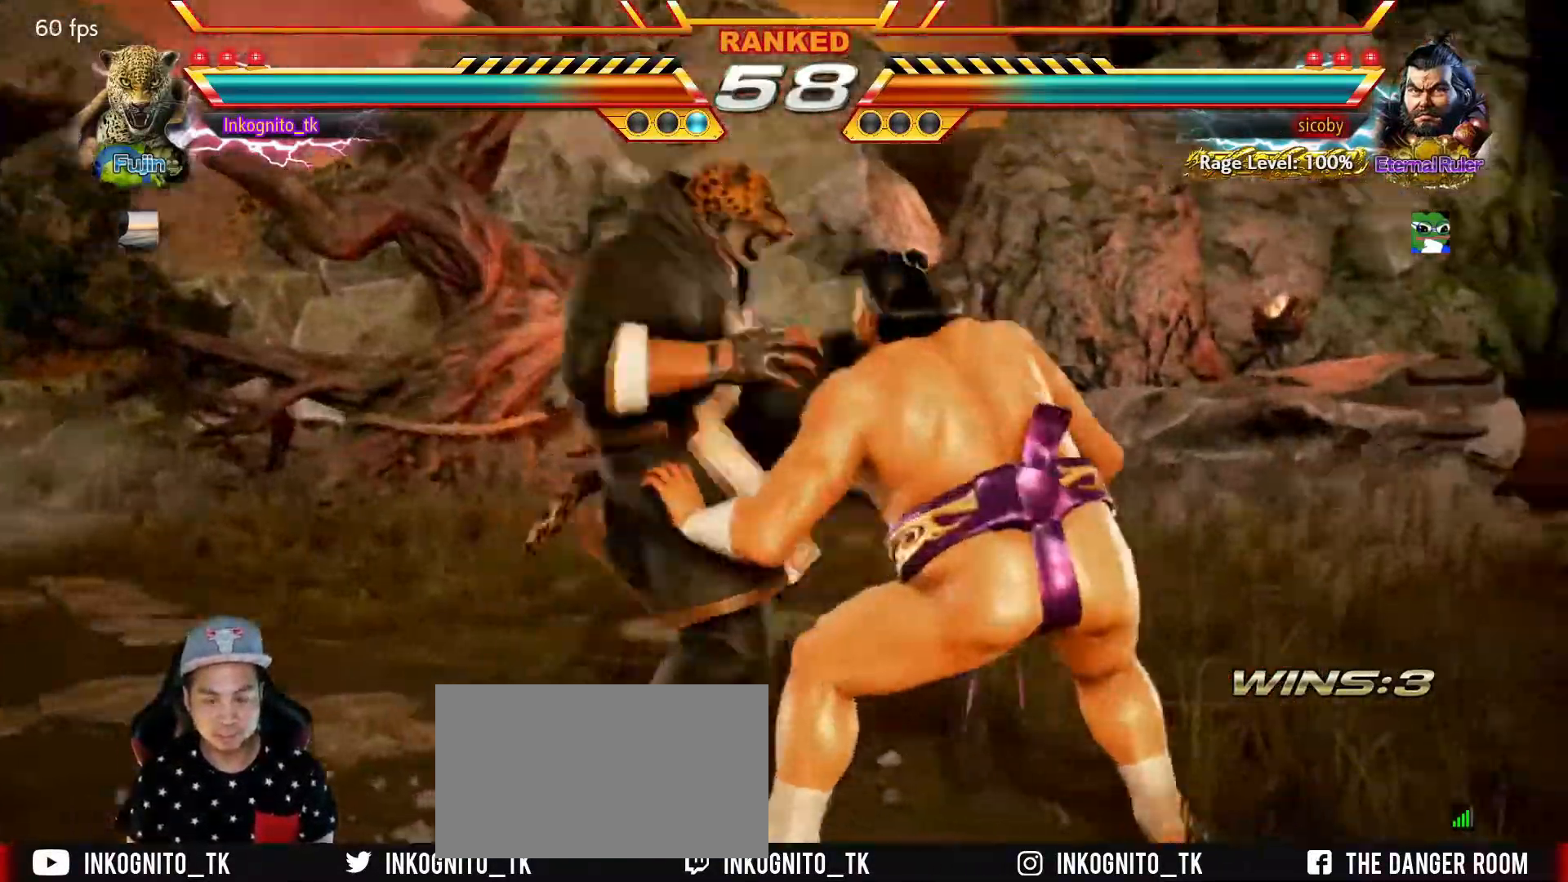
{"buttons": [], "left_stick": "left", "events": [[84, "R1", "up"], [167, "left_stick", "left"]]}
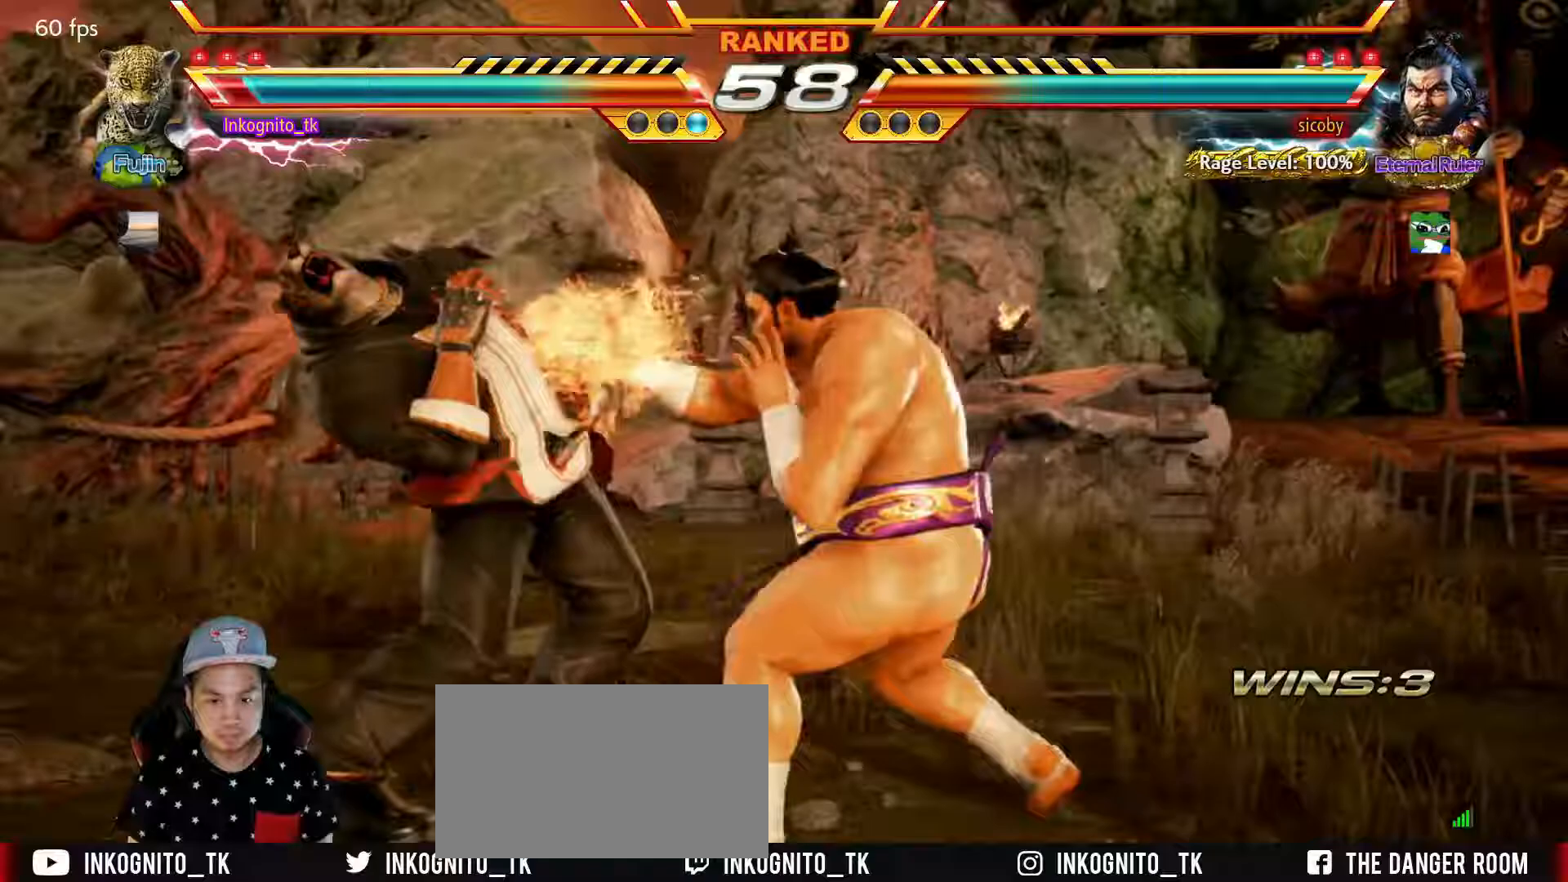
{"buttons": [], "left_stick": "center", "events": [[500, "left_stick", "center"]]}
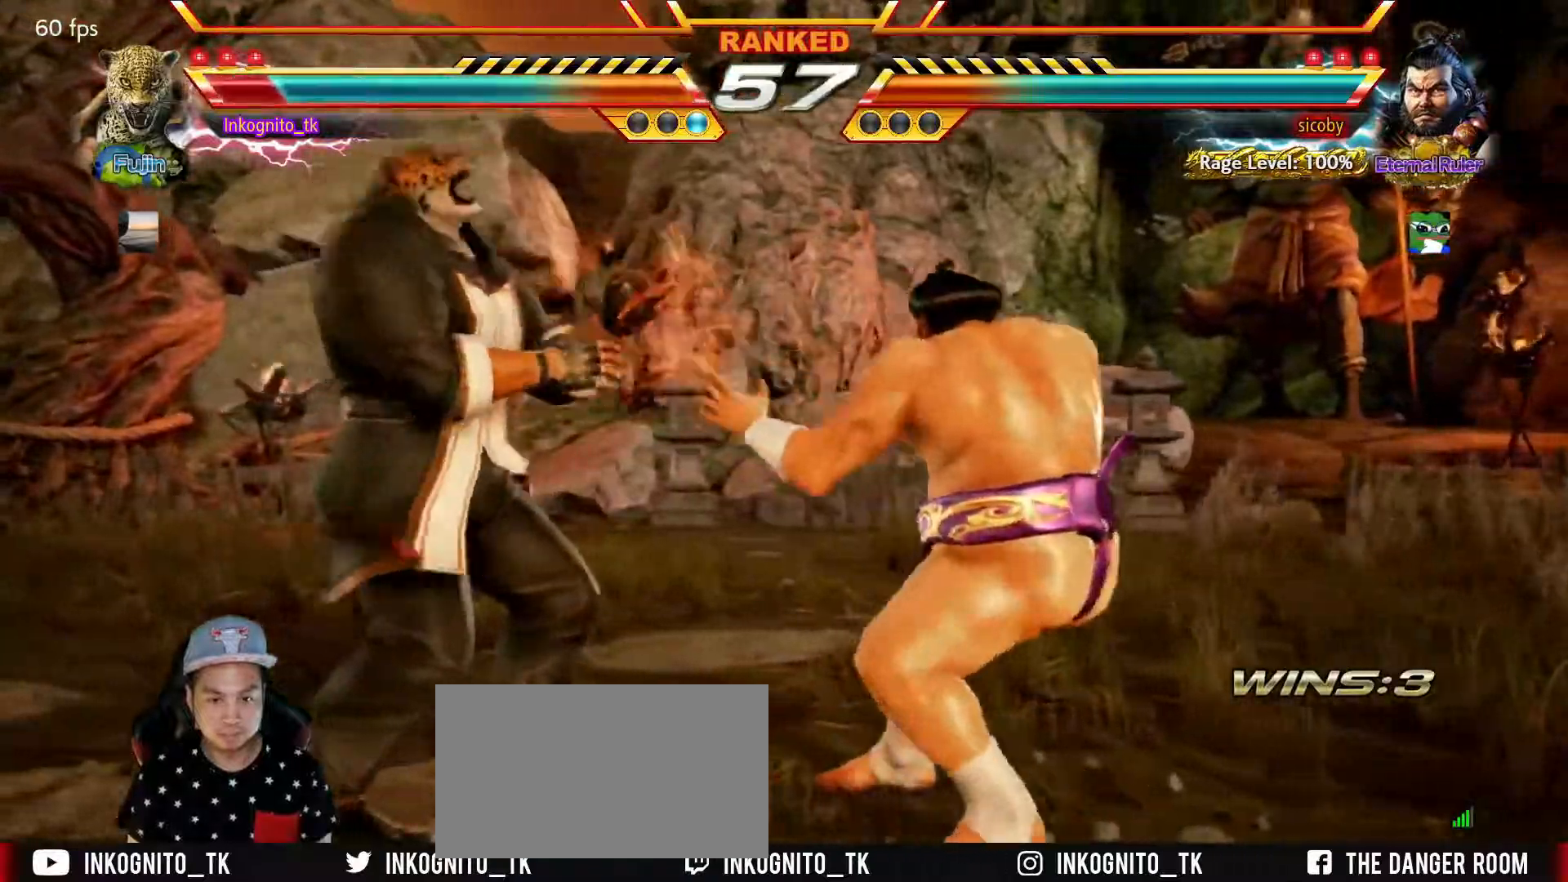
{"buttons": [], "left_stick": "left", "events": [[217, "left_stick", "left"]]}
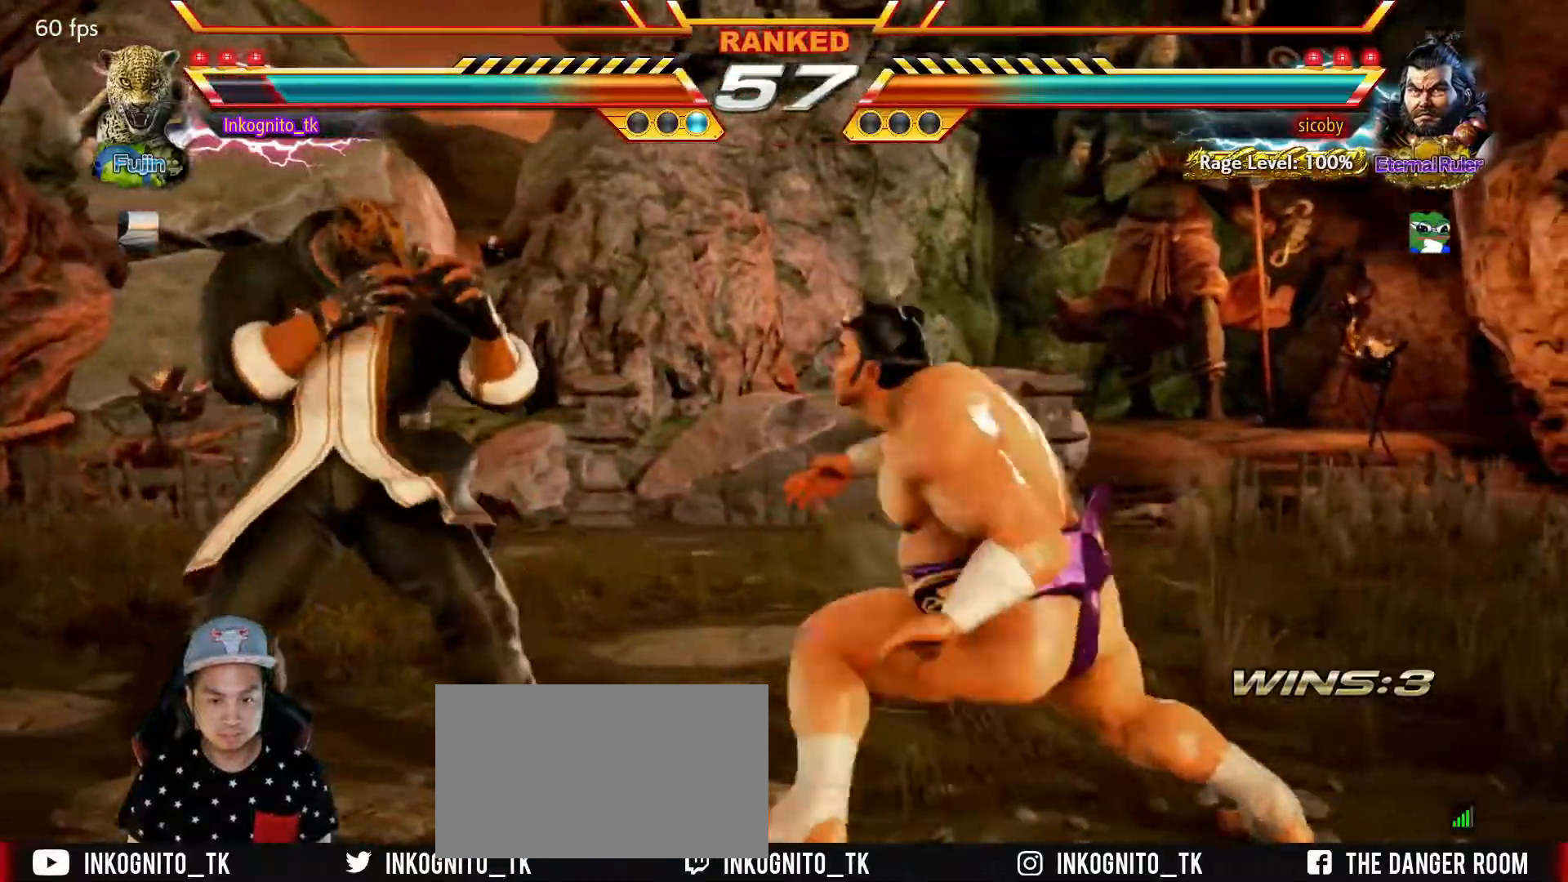
{"buttons": ["SQUARE"], "left_stick": "left", "events": [[17, "left_stick", "center"], [67, "left_stick", "left"], [283, "SQUARE", "down"]]}
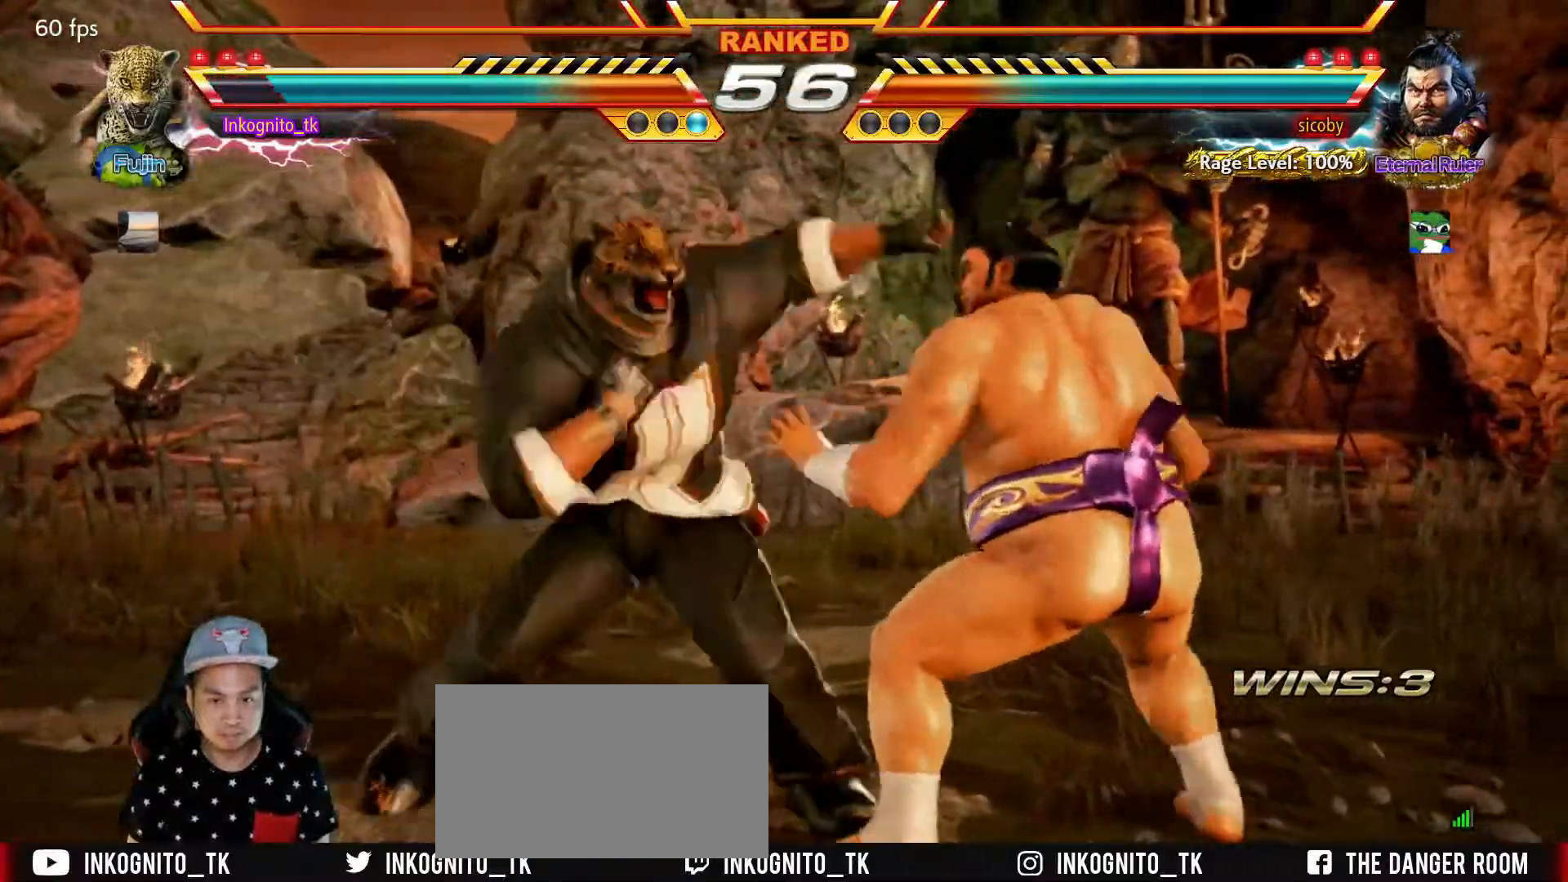
{"buttons": ["SQUARE"], "left_stick": "down-left", "events": [[150, "left_stick", "center"], [383, "left_stick", "down-left"]]}
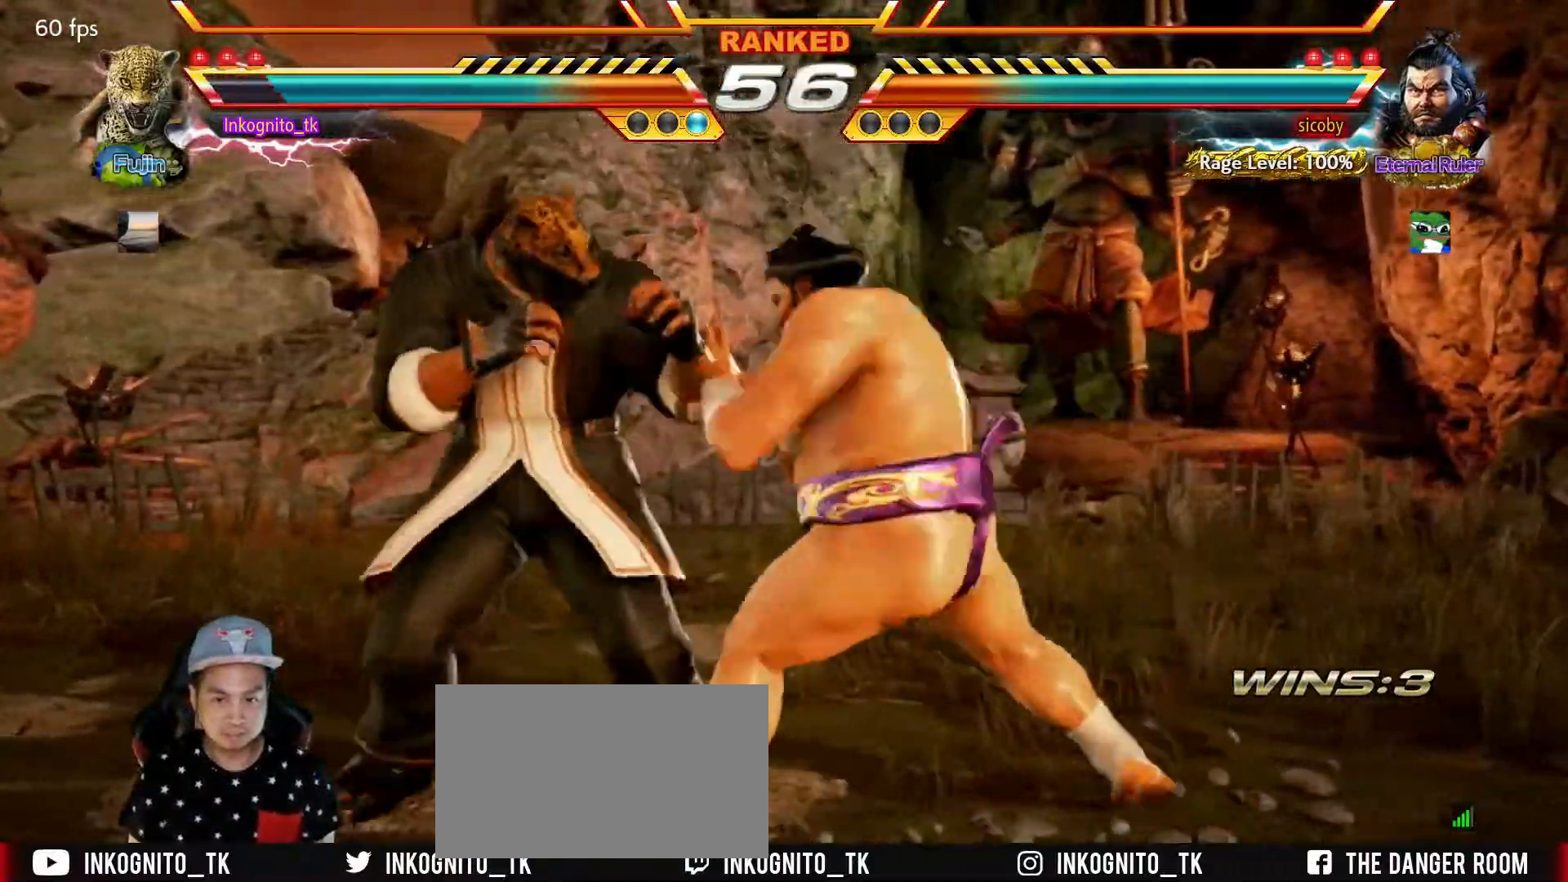
{"buttons": ["TRIANGLE"], "left_stick": "down-left", "events": [[217, "left_stick", "center"], [267, "SQUARE", "up"], [283, "left_stick", "left"], [467, "TRIANGLE", "down"], [467, "left_stick", "down-left"]]}
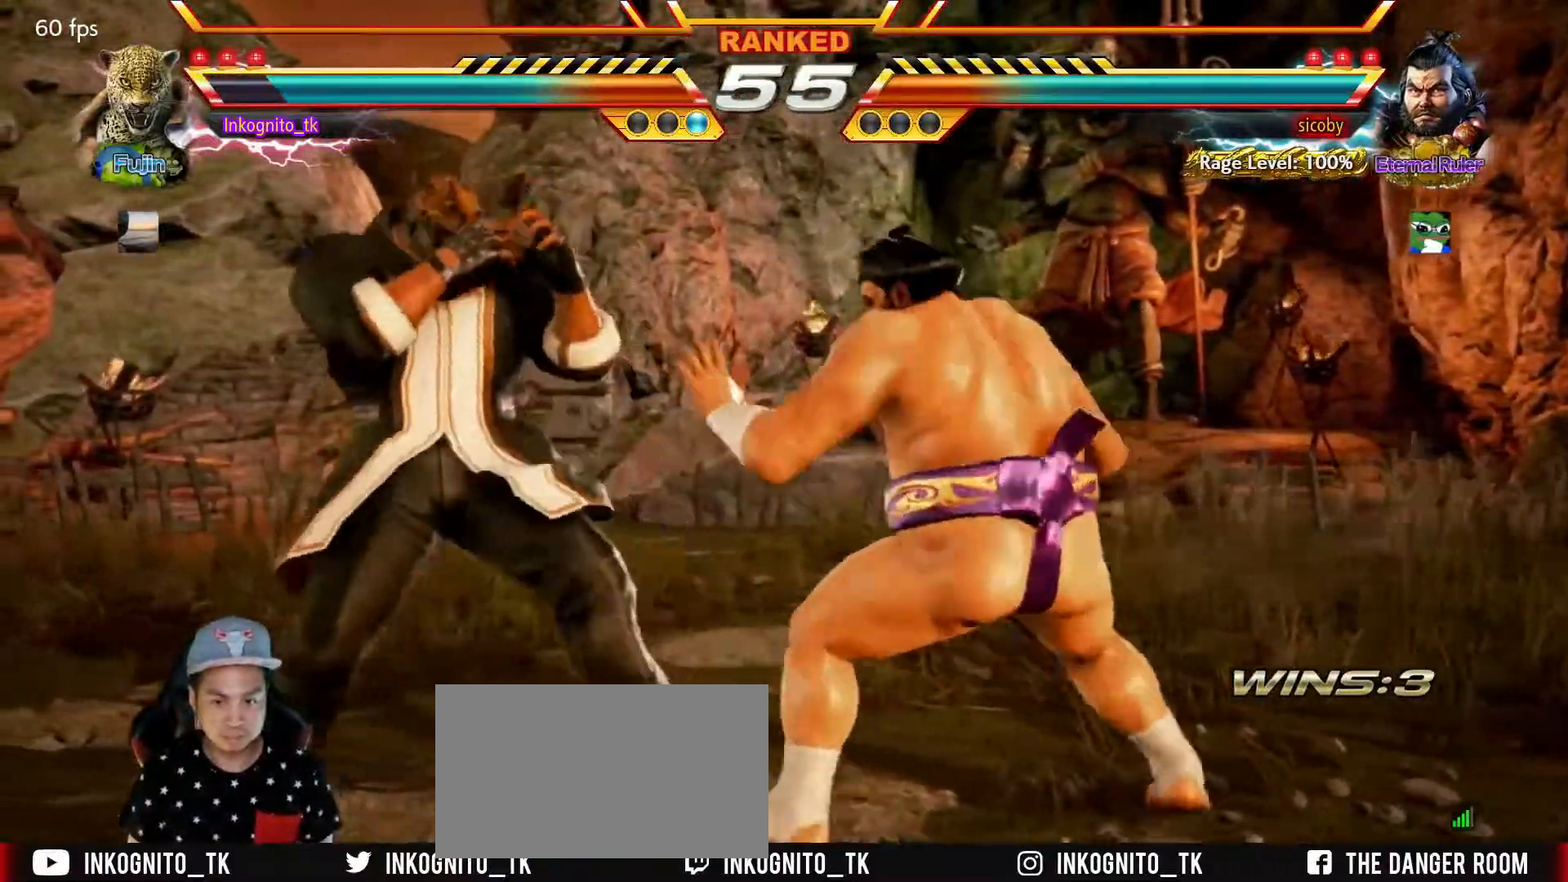
{"buttons": [], "left_stick": "left", "events": [[83, "TRIANGLE", "up"], [150, "left_stick", "center"], [367, "left_stick", "left"]]}
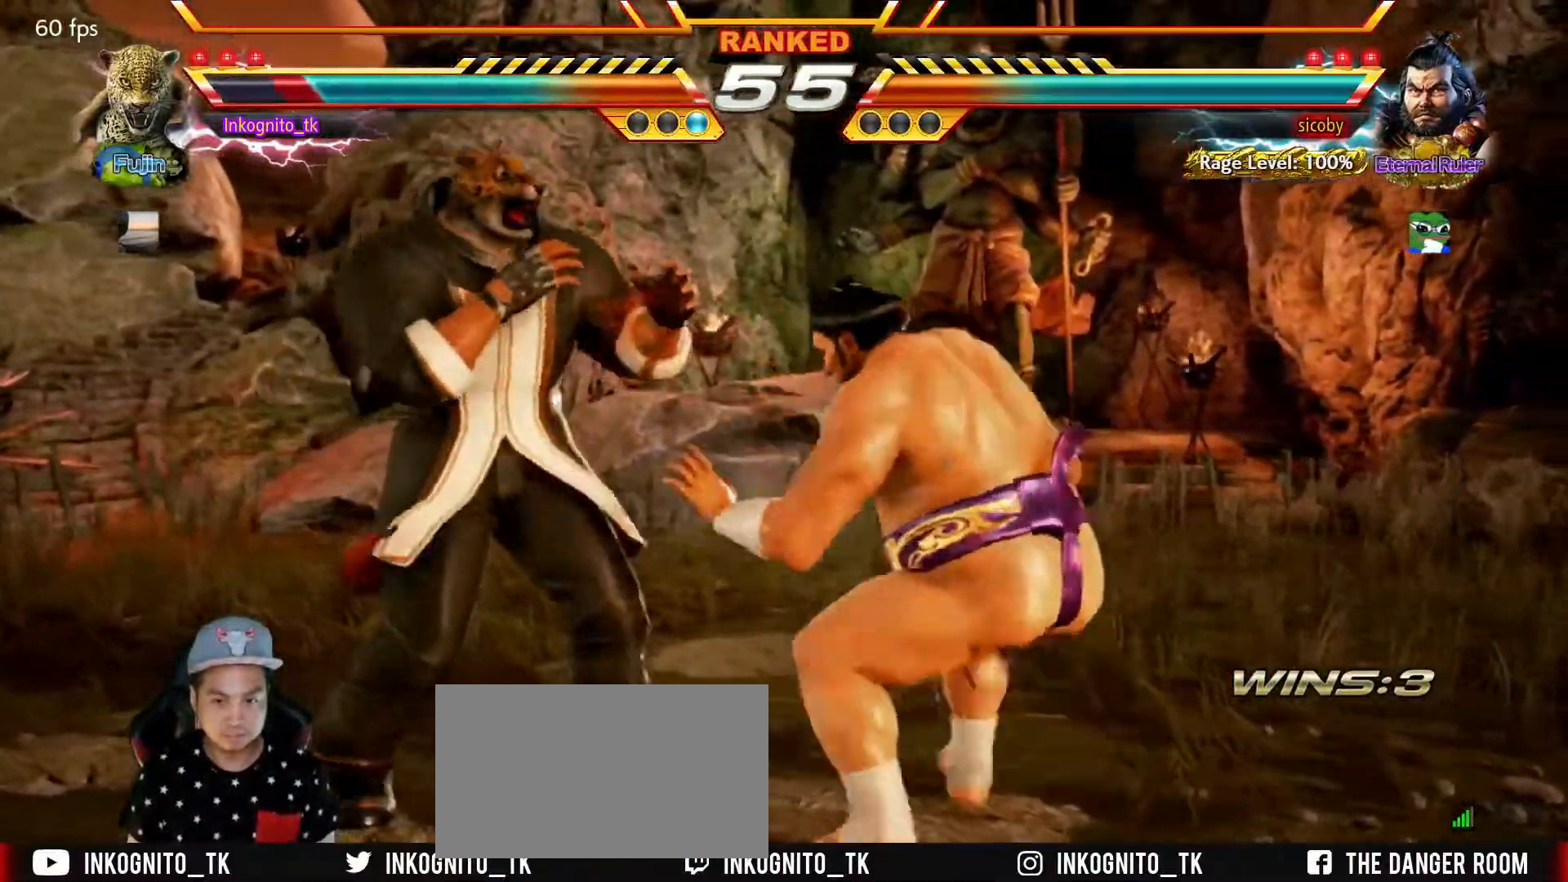
{"buttons": [], "left_stick": "center", "events": [[450, "left_stick", "center"]]}
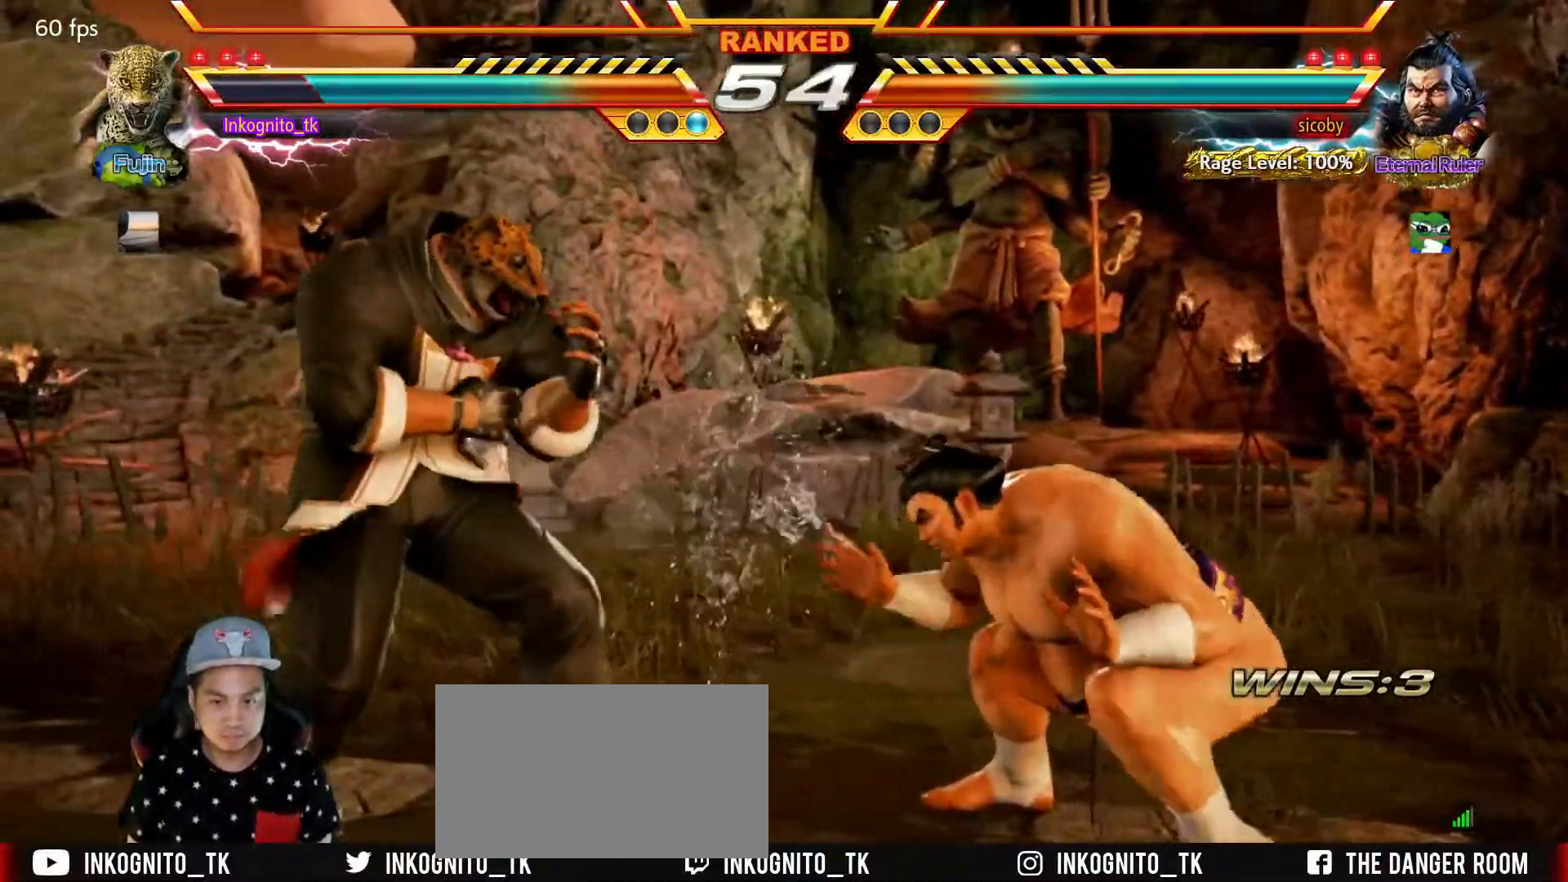
{"buttons": [], "left_stick": "left", "events": [[67, "left_stick", "left"], [250, "left_stick", "center"], [300, "left_stick", "right"], [350, "left_stick", "center"], [433, "left_stick", "right"], [500, "left_stick", "left"]]}
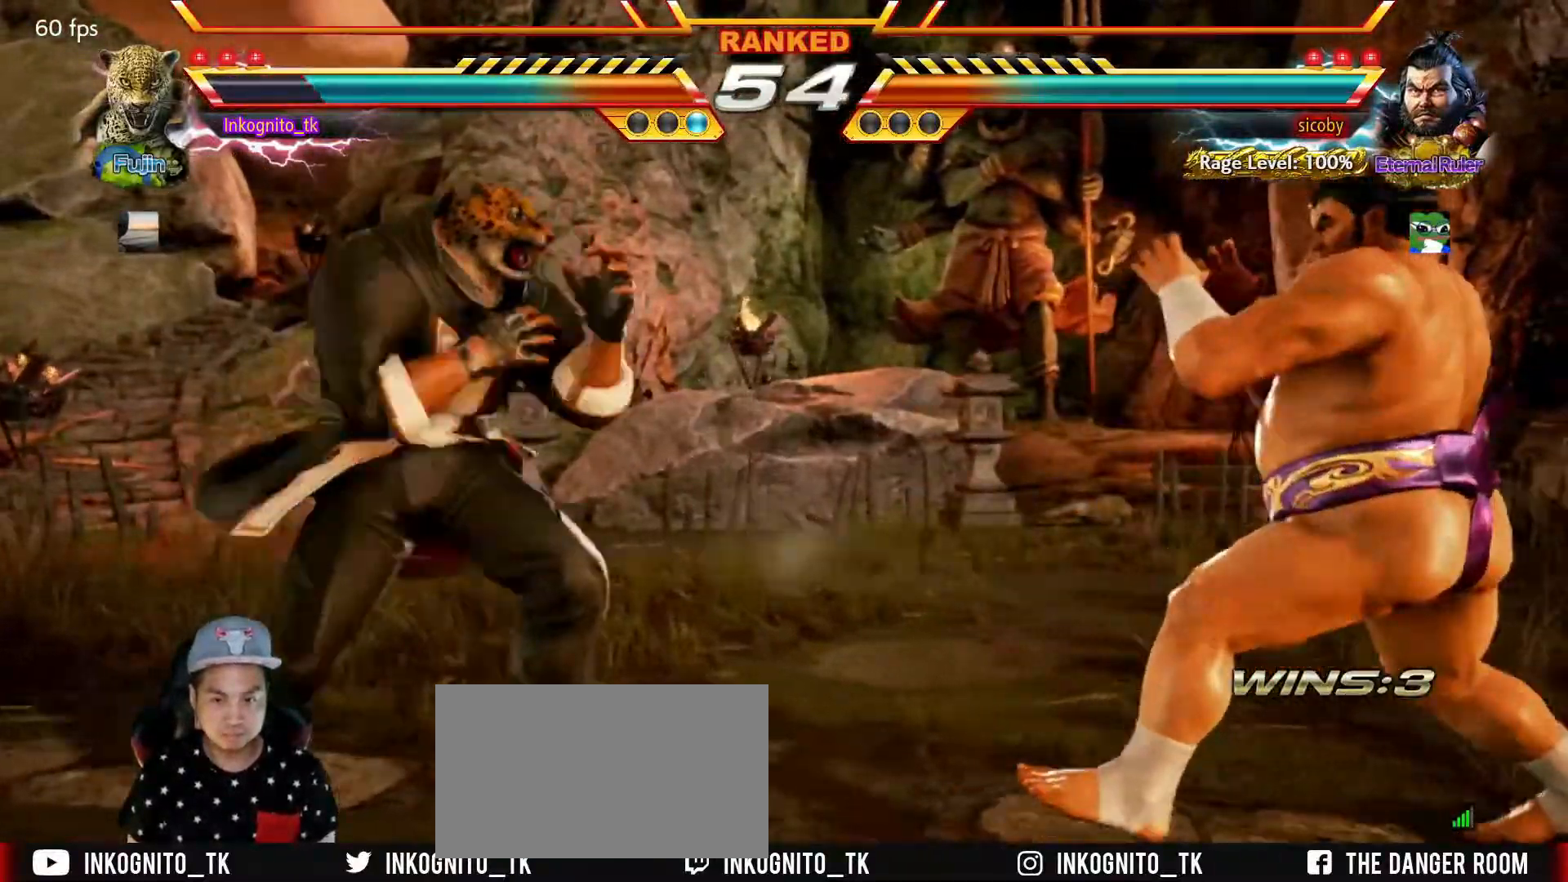
{"buttons": [], "left_stick": "down", "events": [[50, "left_stick", "center"], [133, "left_stick", "left"], [250, "left_stick", "center"], [350, "left_stick", "right"], [433, "left_stick", "down"]]}
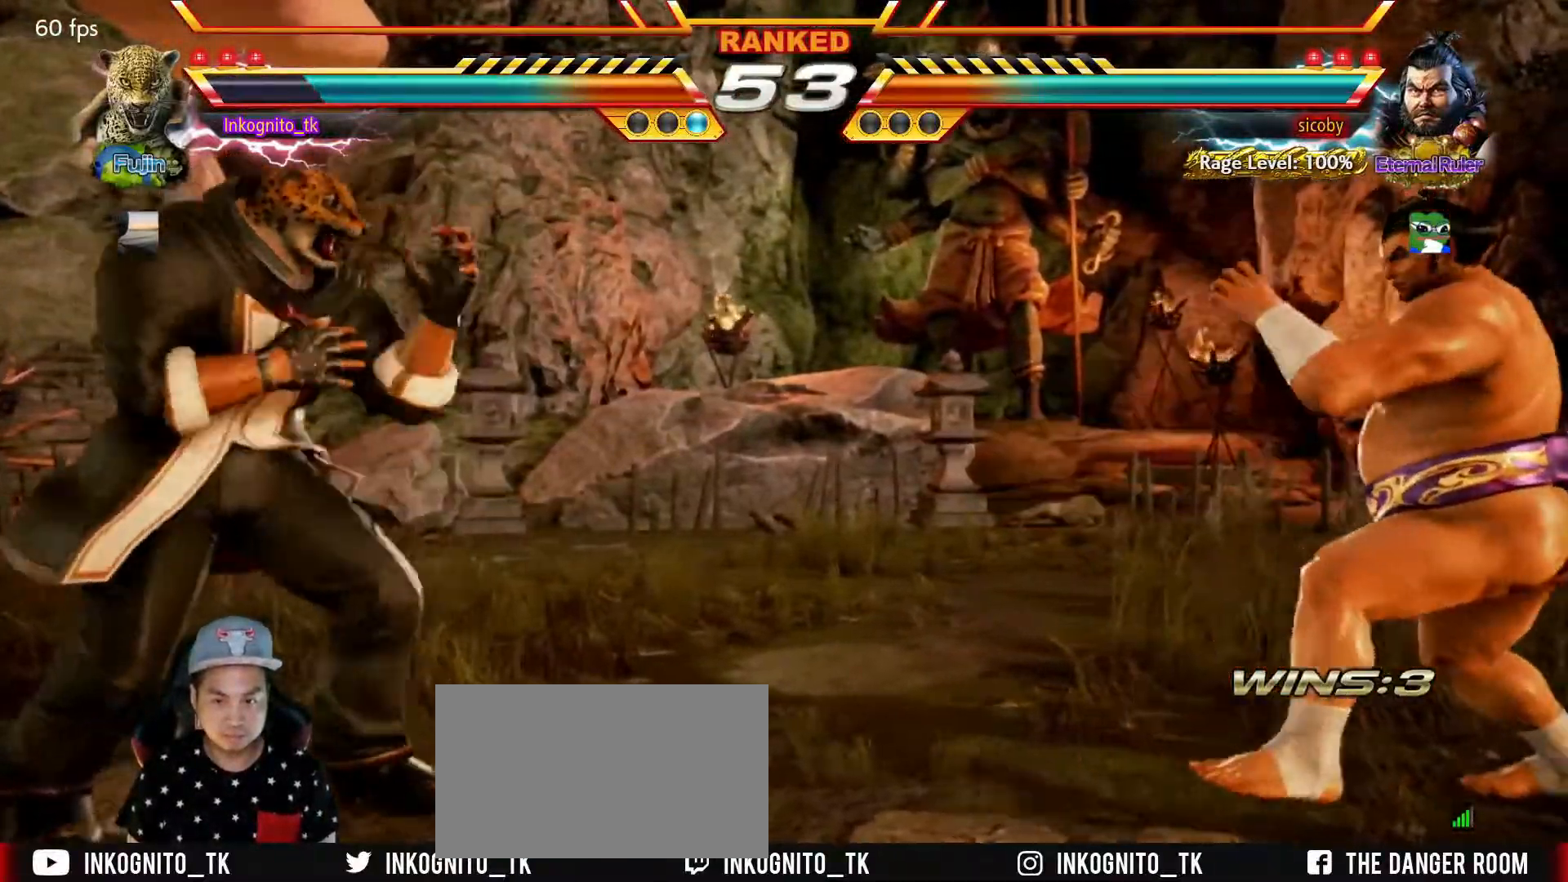
{"buttons": ["SQUARE"], "left_stick": "down-right", "events": [[50, "left_stick", "center"], [100, "left_stick", "left"], [150, "left_stick", "center"], [200, "left_stick", "right"], [317, "left_stick", "down"], [383, "left_stick", "down-right"], [417, "SQUARE", "down"]]}
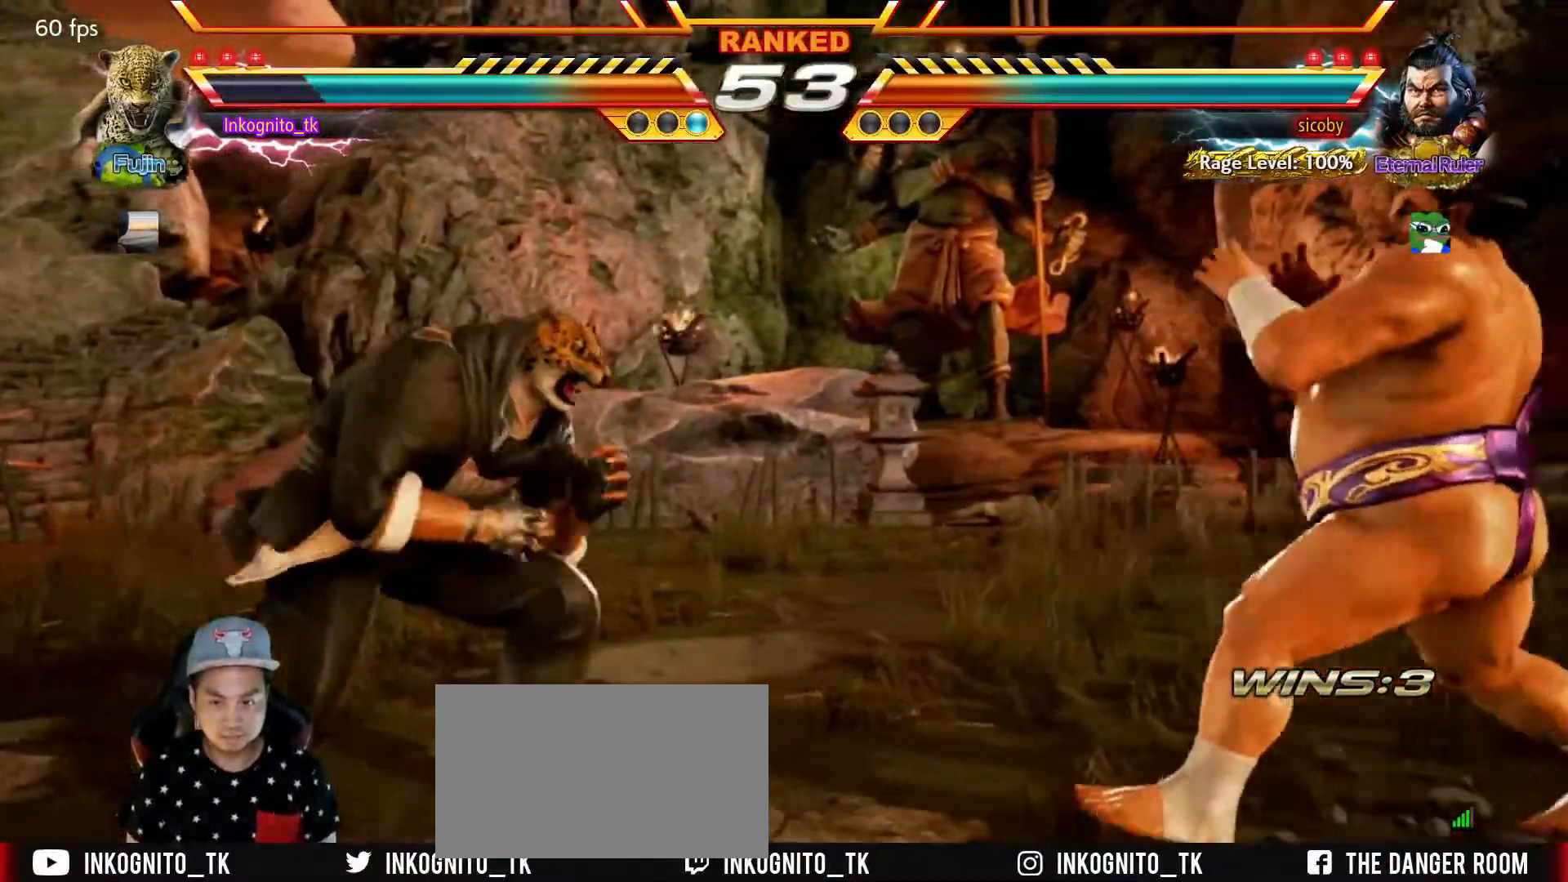
{"buttons": ["SQUARE"], "left_stick": "center", "events": [[17, "left_stick", "center"]]}
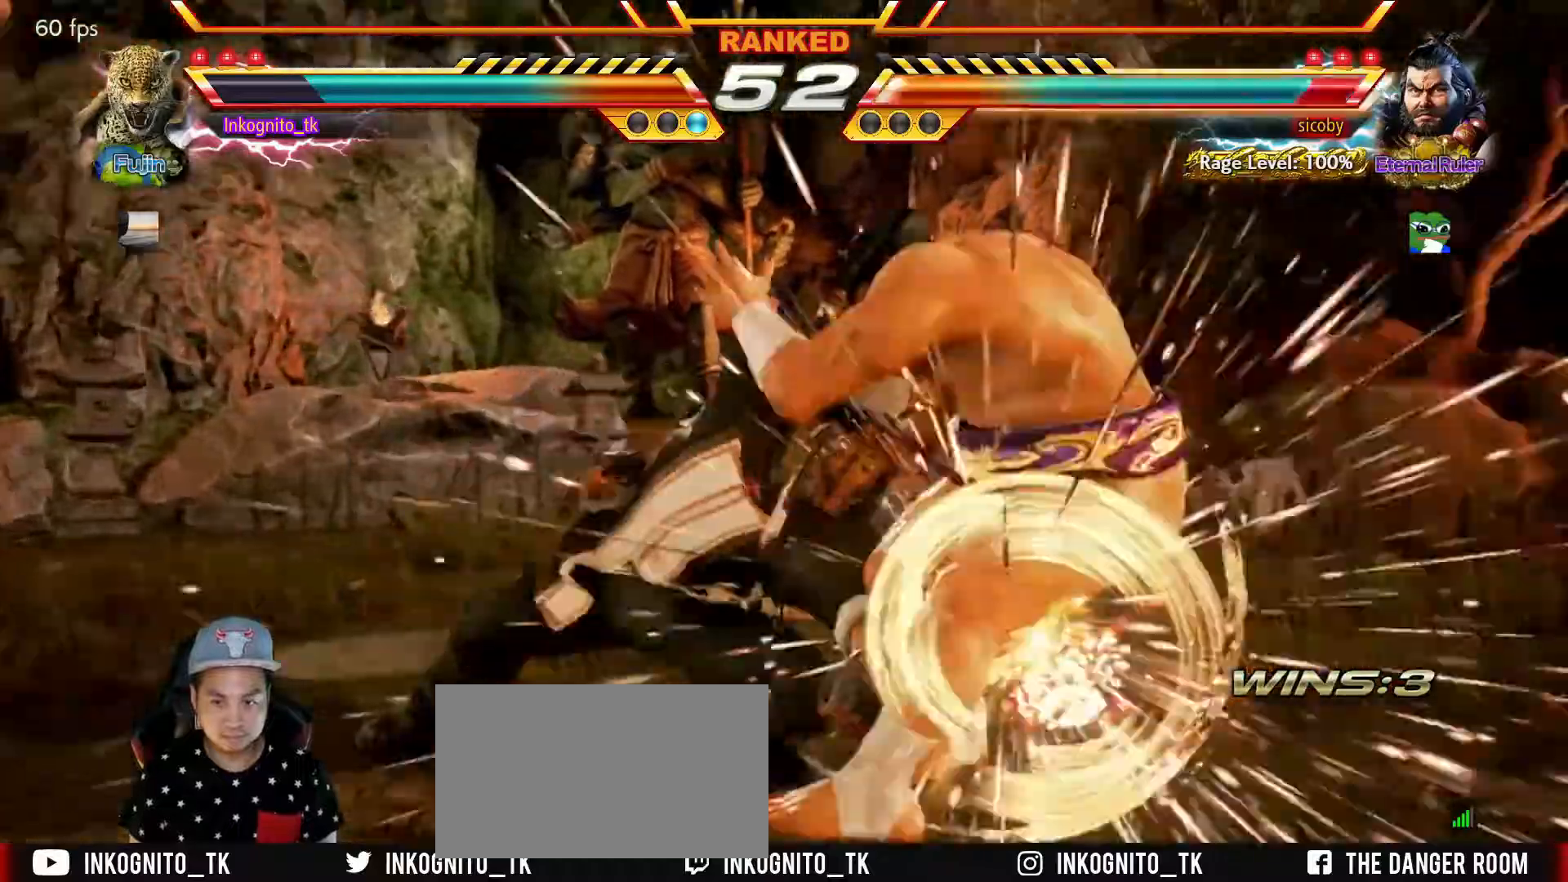
{"buttons": ["TRIANGLE"], "left_stick": "center", "events": [[300, "SQUARE", "up"], [350, "TRIANGLE", "down"], [417, "TRIANGLE", "up"], [484, "TRIANGLE", "down"]]}
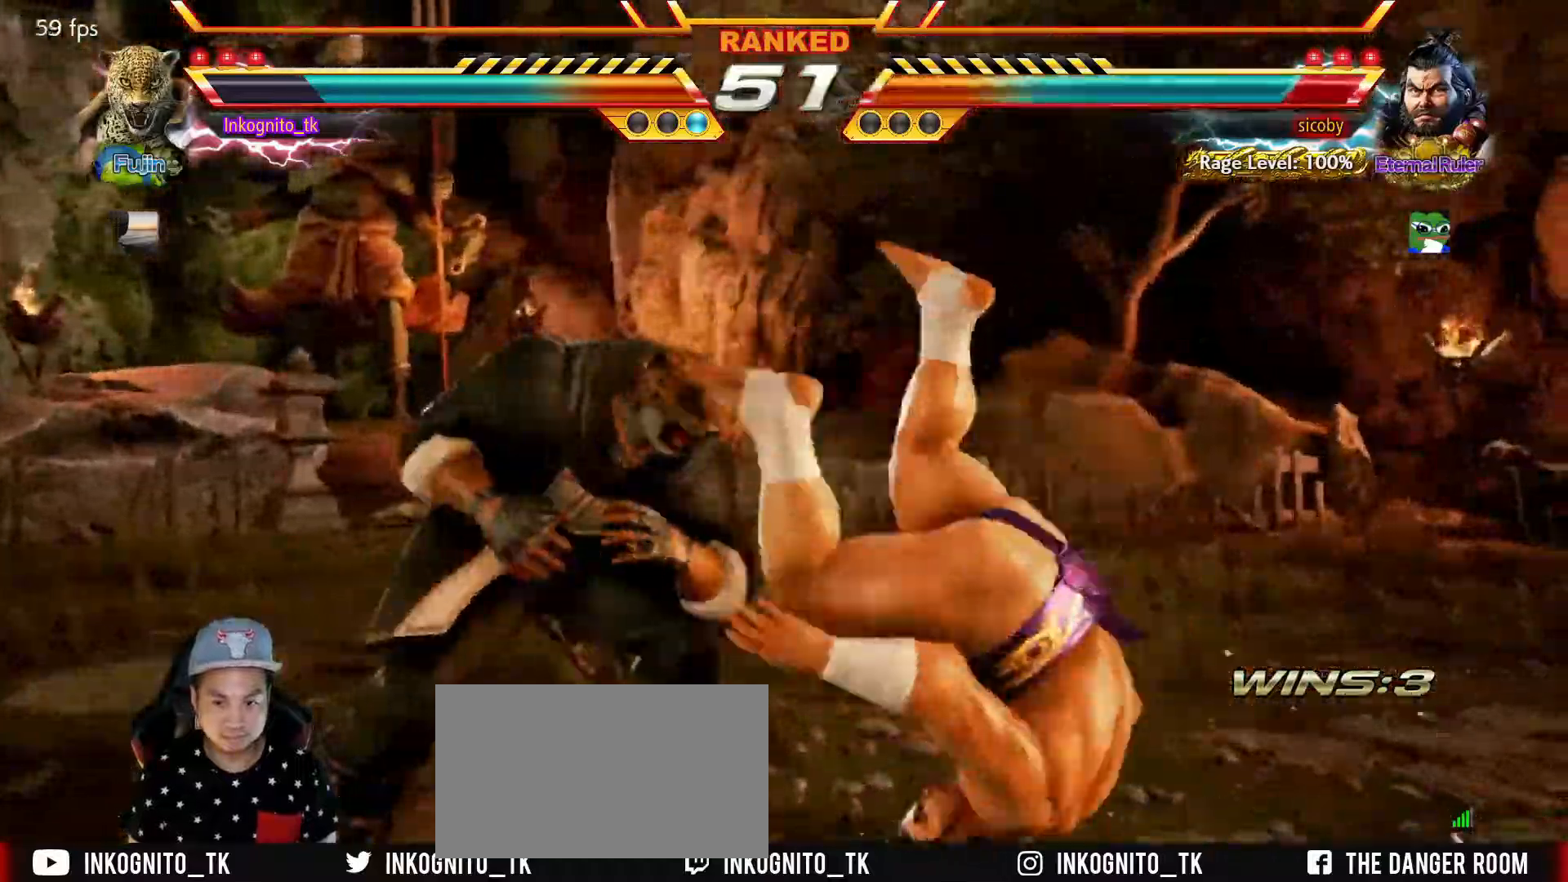
{"buttons": ["TRIANGLE"], "left_stick": "center", "events": [[50, "TRIANGLE", "up"], [100, "TRIANGLE", "down"]]}
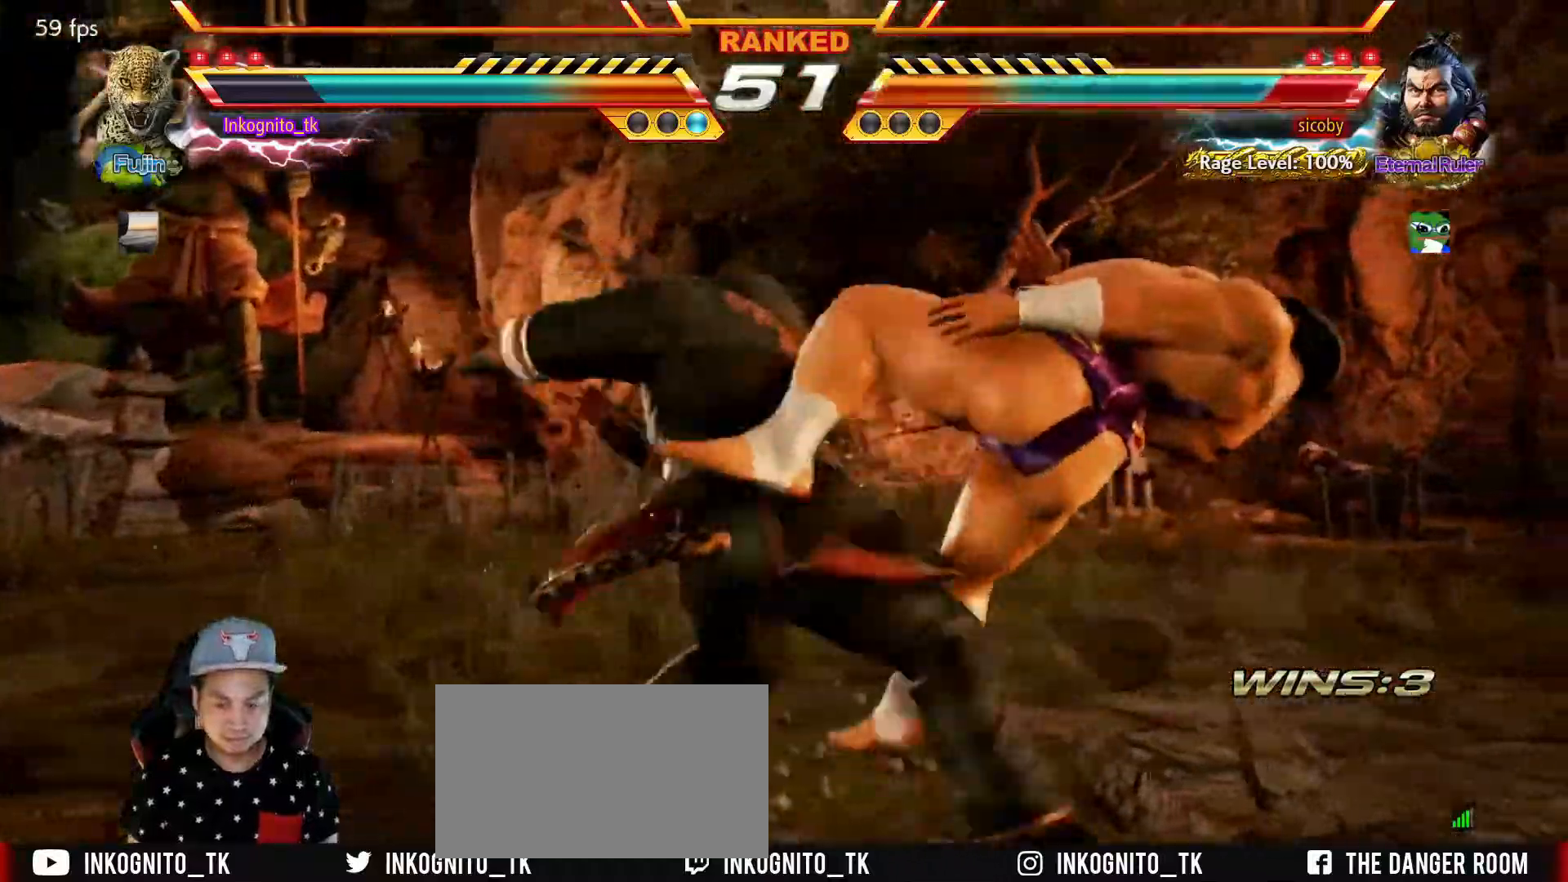
{"buttons": ["TRIANGLE"], "left_stick": "right", "events": [[467, "left_stick", "right"]]}
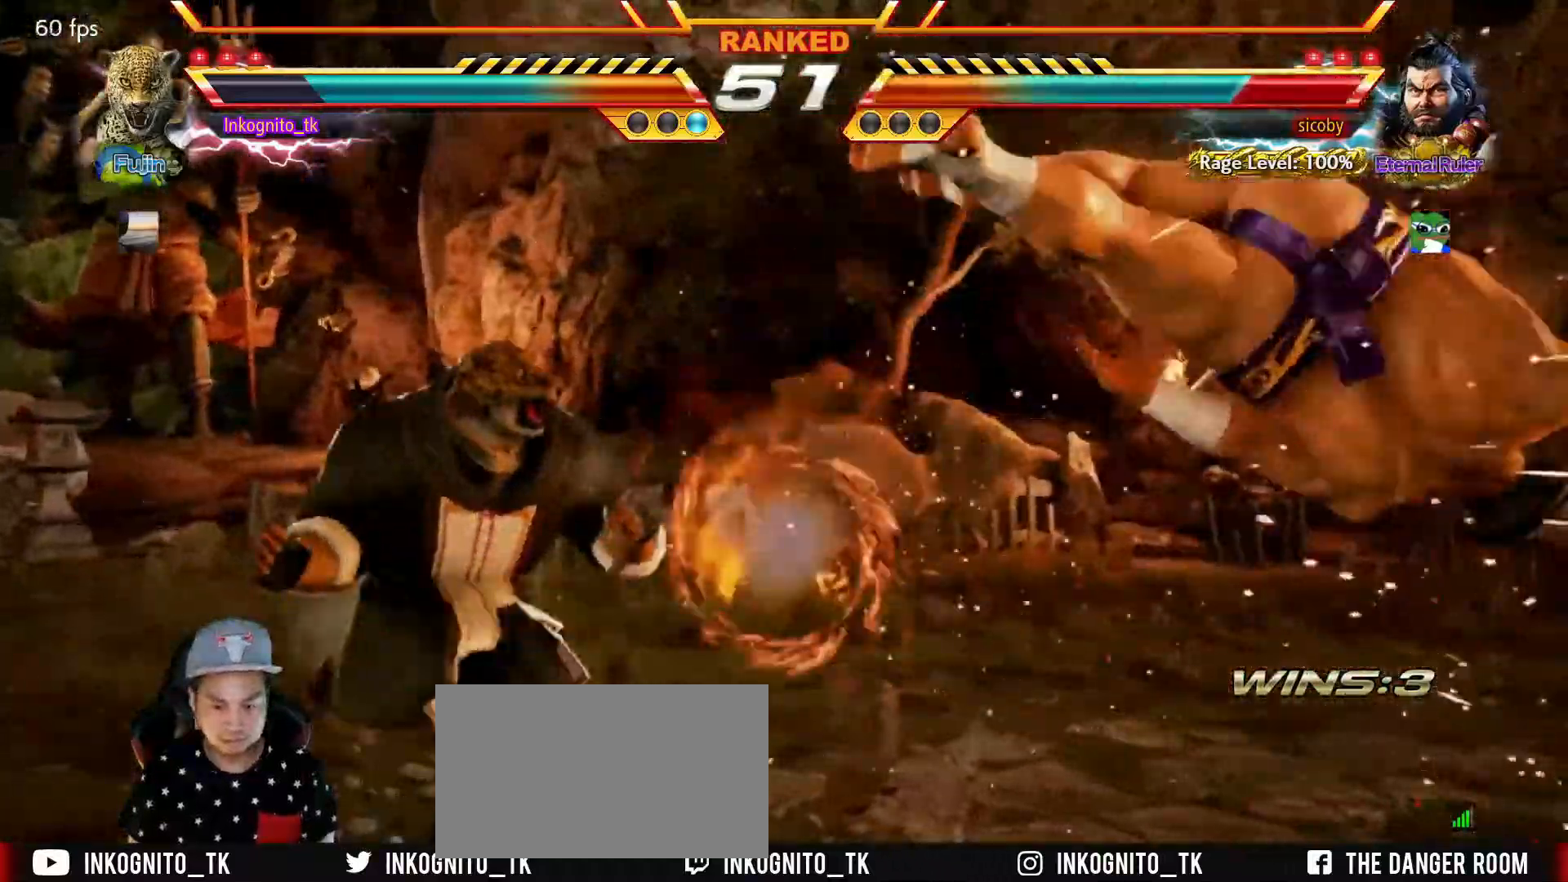
{"buttons": [], "left_stick": "center", "events": [[34, "left_stick", "center"], [117, "TRIANGLE", "up"], [117, "left_stick", "right"], [367, "L1", "down"], [450, "L1", "up"], [500, "left_stick", "center"]]}
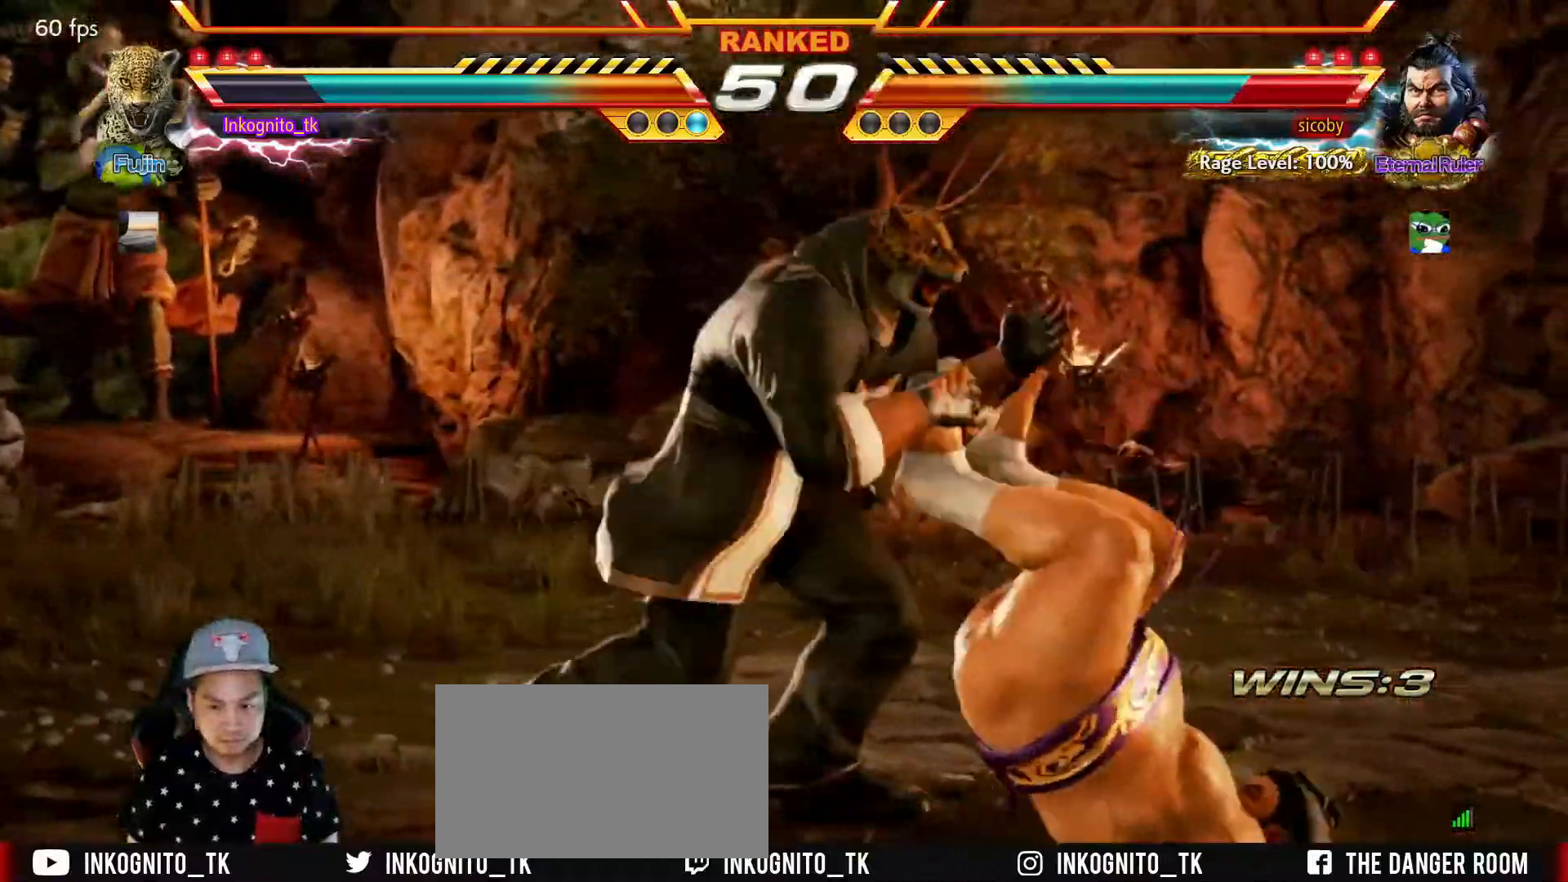
{"buttons": [], "left_stick": "center", "events": [[17, "SQUARE", "down"], [67, "SQUARE", "up"]]}